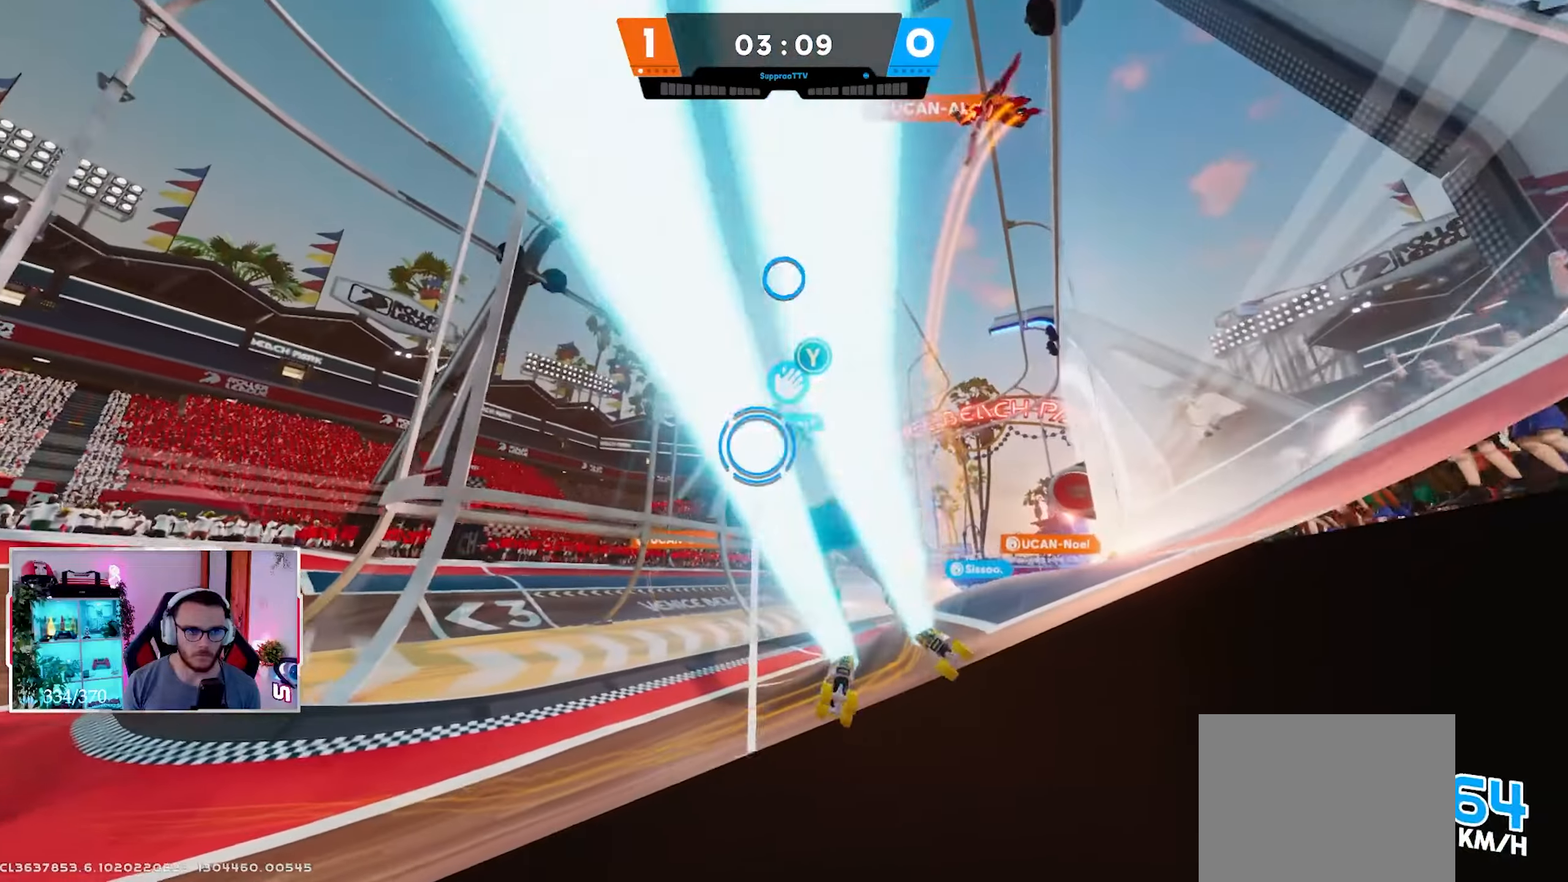
Gameplay with a controller (Xbox layout); each line is a JSON object with the inputs held at the frame after it. "events" lists button and stick changes between this image and that frame as [ms after this image, input, new state], when the widget could be followed in between.
{"buttons": [], "left_stick": "up-left", "right_stick": "down-right", "events": [[217, "left_stick", "up-right"], [400, "right_stick", "down-right"], [450, "left_stick", "up-left"]]}
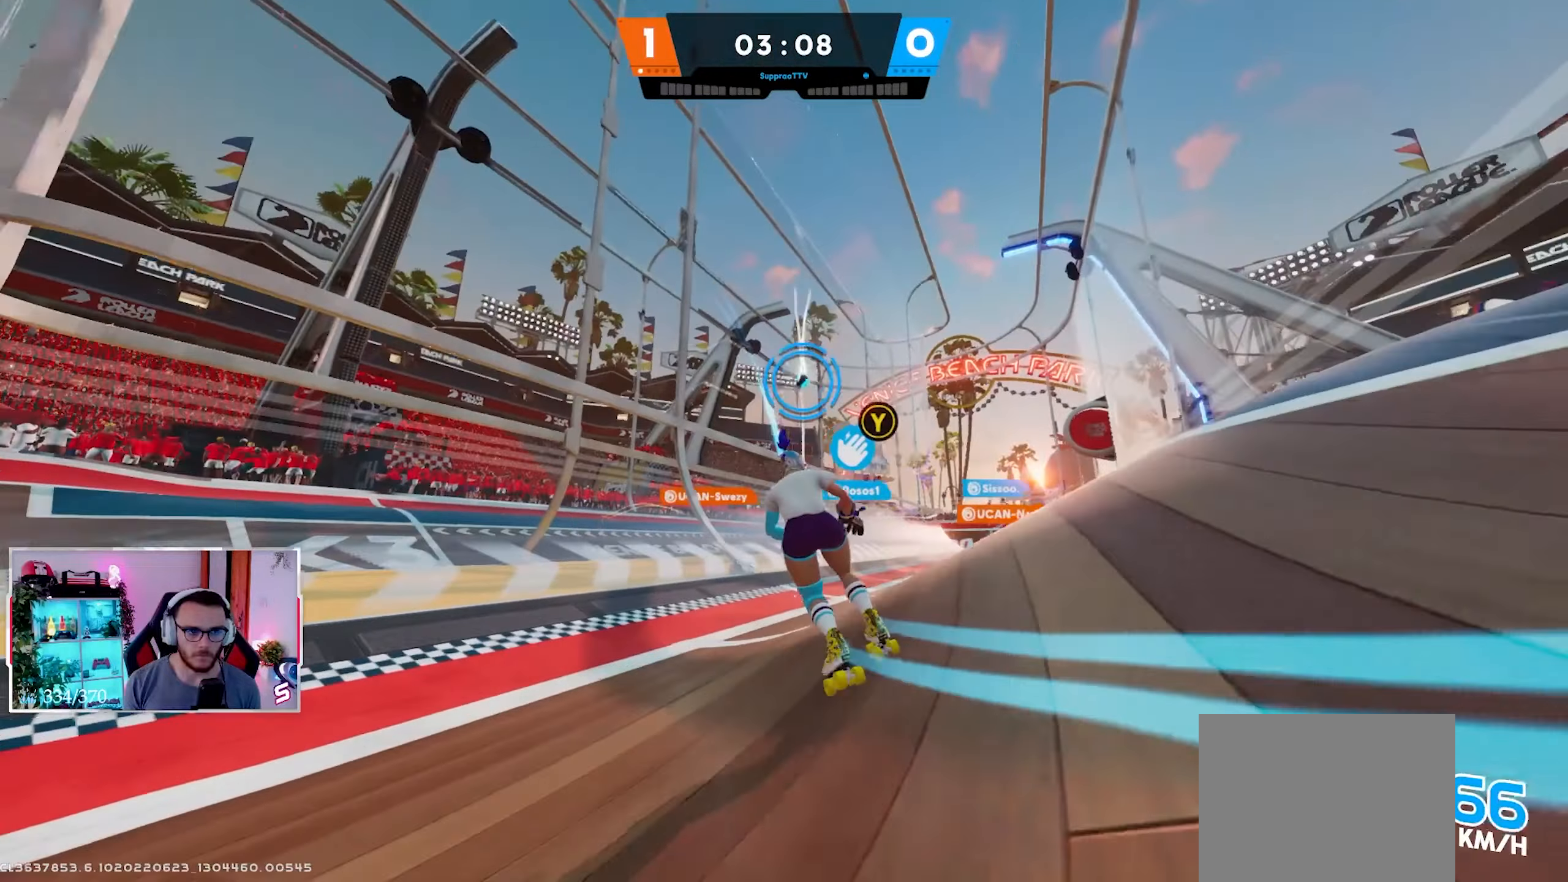
{"buttons": [], "left_stick": "up-right", "right_stick": "center", "events": [[183, "left_stick", "up"], [267, "right_stick", "center"], [333, "left_stick", "up-right"], [433, "X", "down"], [500, "X", "up"]]}
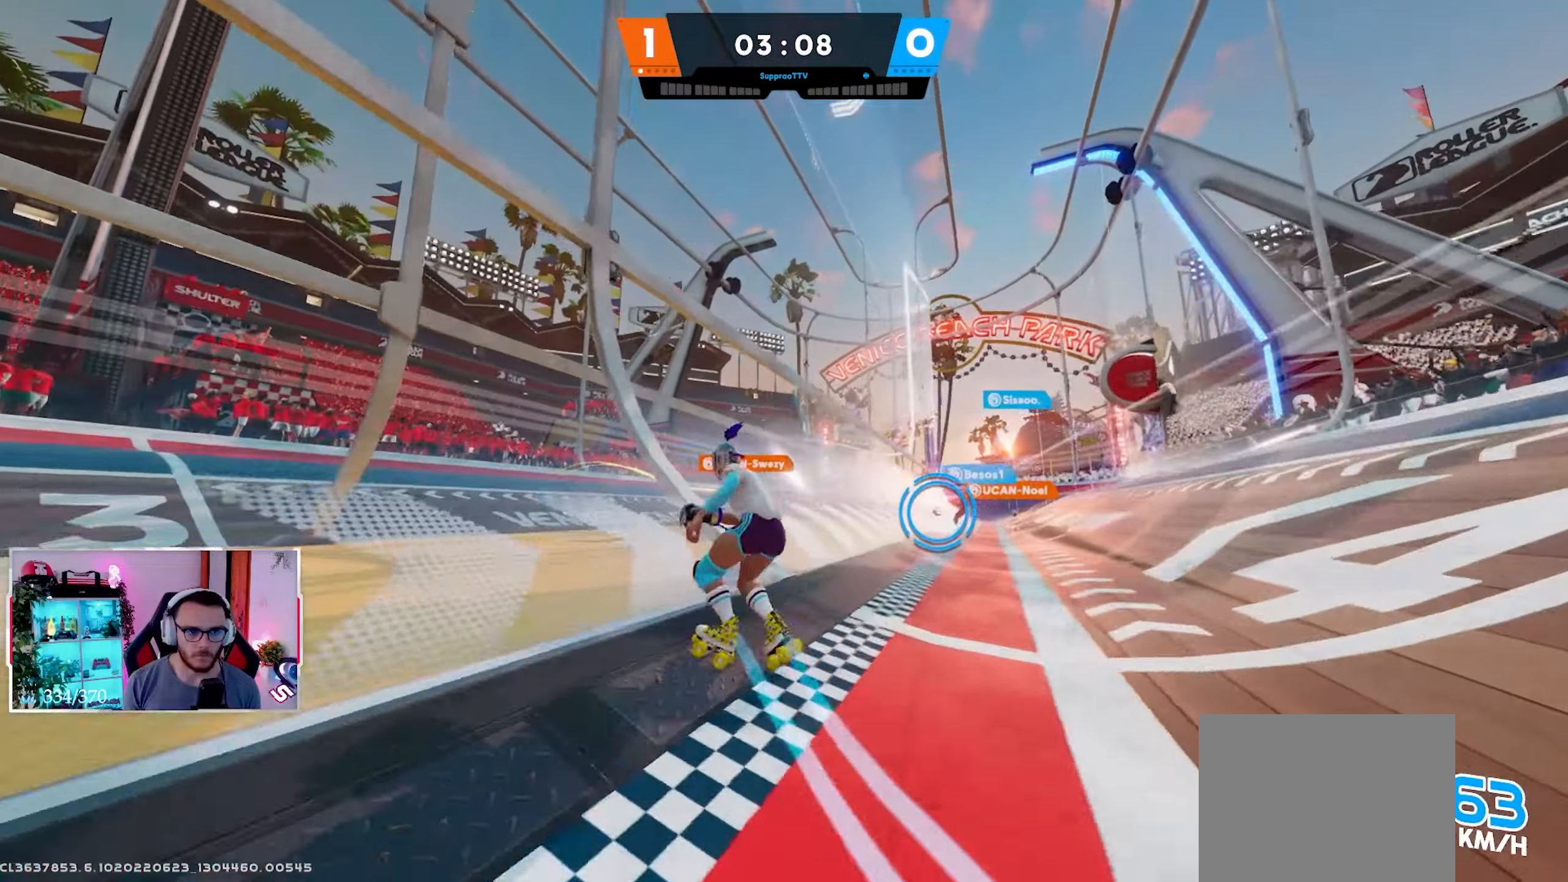
{"buttons": [], "left_stick": "left", "right_stick": "down-right", "events": [[17, "right_stick", "down-right"], [67, "left_stick", "up-left"], [117, "B", "down"], [250, "B", "up"], [283, "left_stick", "left"]]}
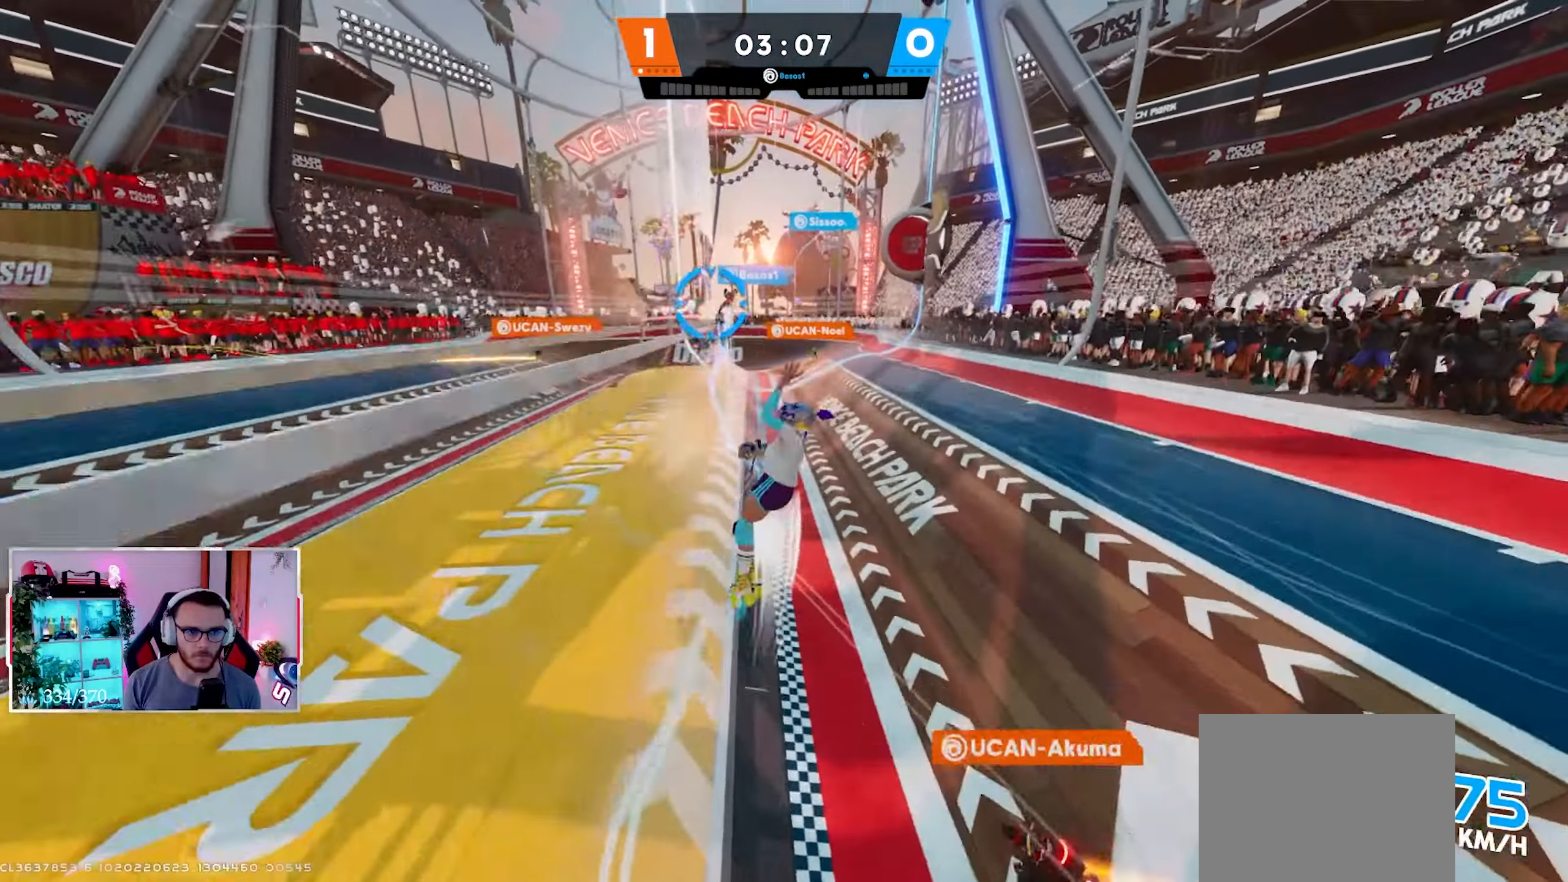
{"buttons": [], "left_stick": "left", "right_stick": "center", "events": [[250, "right_stick", "center"]]}
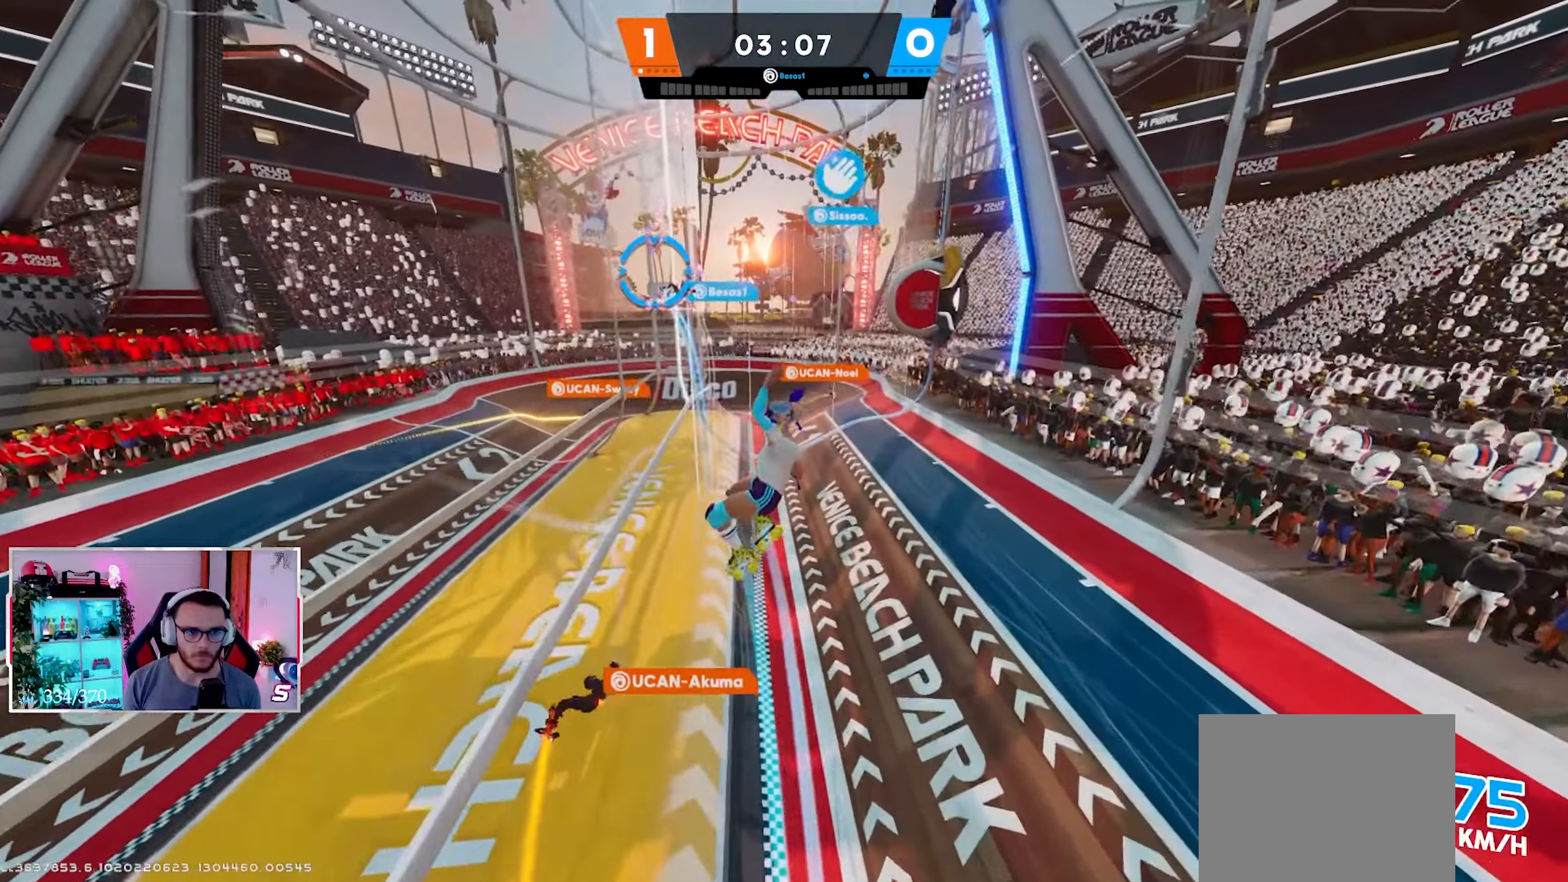
{"buttons": ["R2"], "left_stick": "up-left", "right_stick": "up-left", "events": [[283, "R2", "down"], [433, "right_stick", "up"], [467, "left_stick", "up-left"], [500, "right_stick", "up-left"]]}
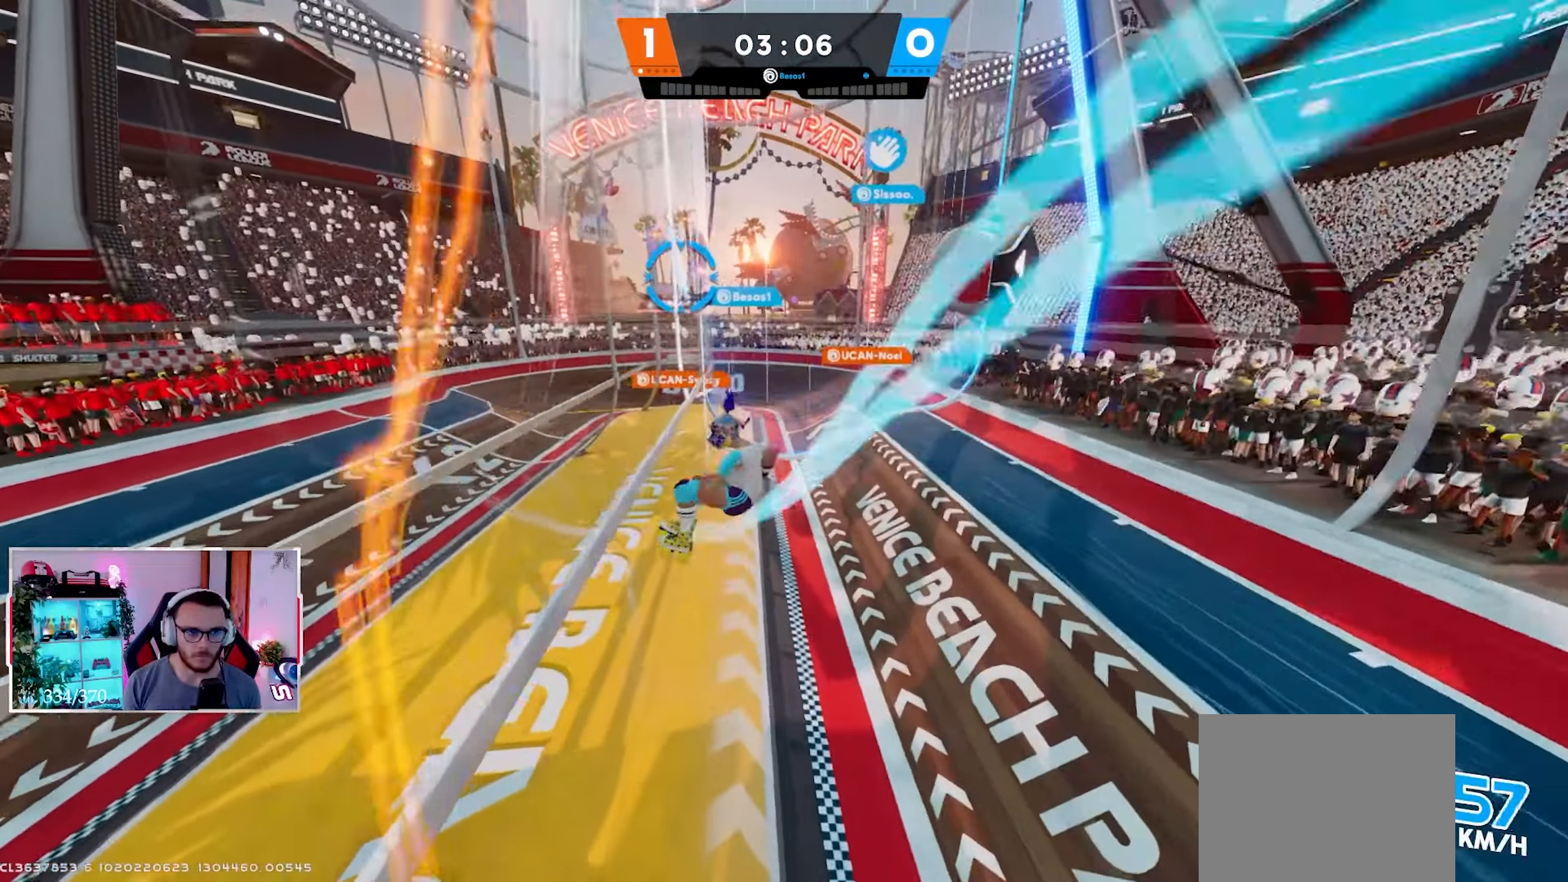
{"buttons": [], "left_stick": "down", "right_stick": "down", "events": [[167, "left_stick", "up-right"], [283, "R2", "up"], [300, "left_stick", "down-right"], [300, "right_stick", "center"], [400, "left_stick", "down"], [483, "right_stick", "down"]]}
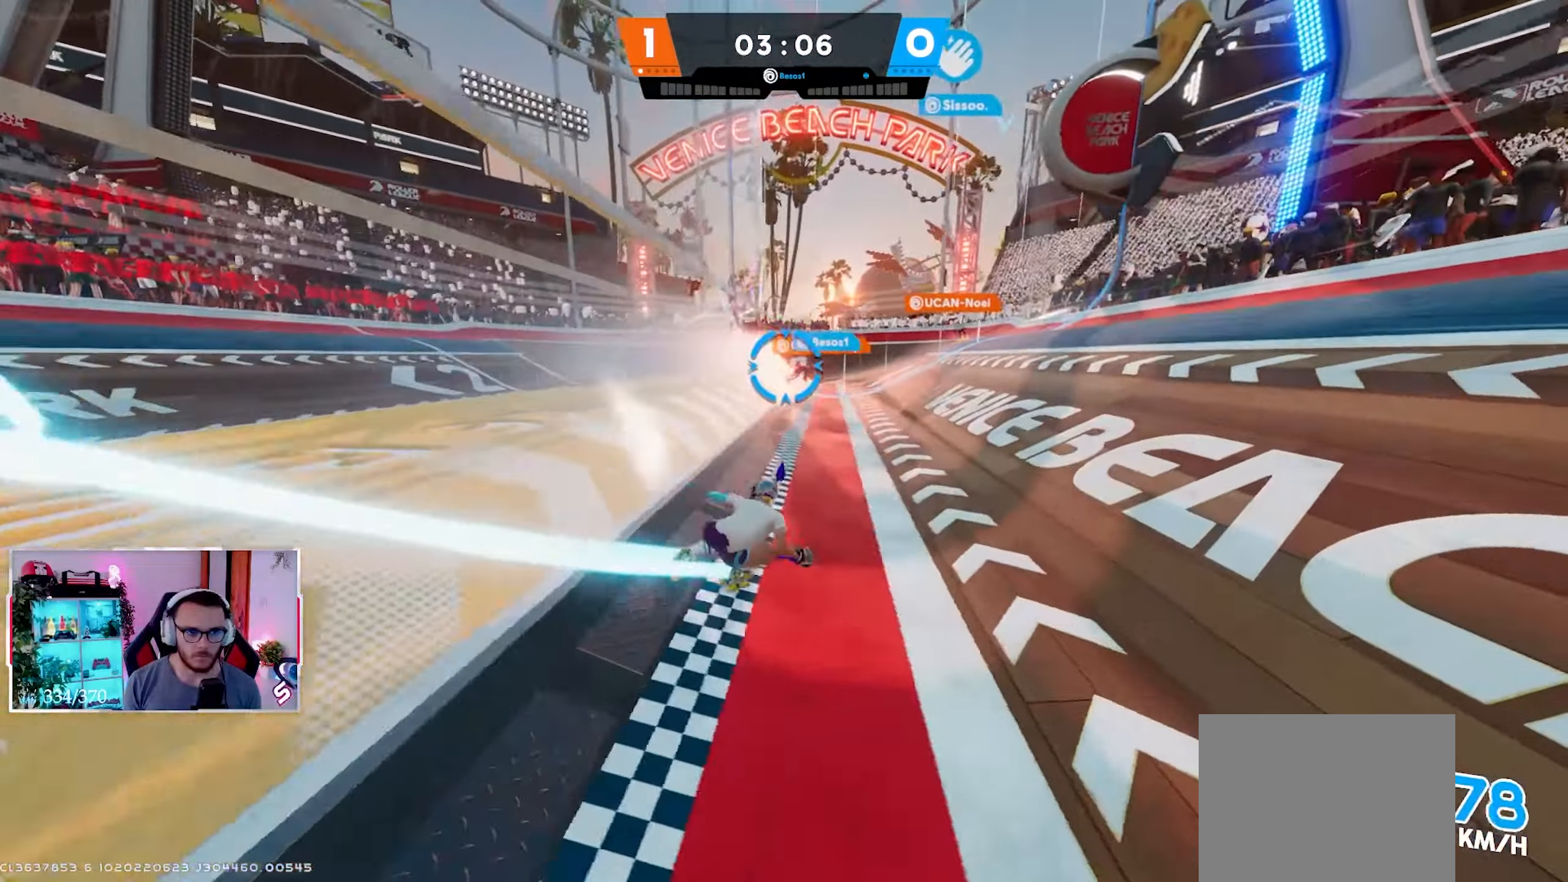
{"buttons": [], "left_stick": "down-right", "right_stick": "down", "events": [[117, "left_stick", "down-right"], [233, "X", "down"], [250, "X", "up"], [333, "B", "down"], [467, "B", "up"]]}
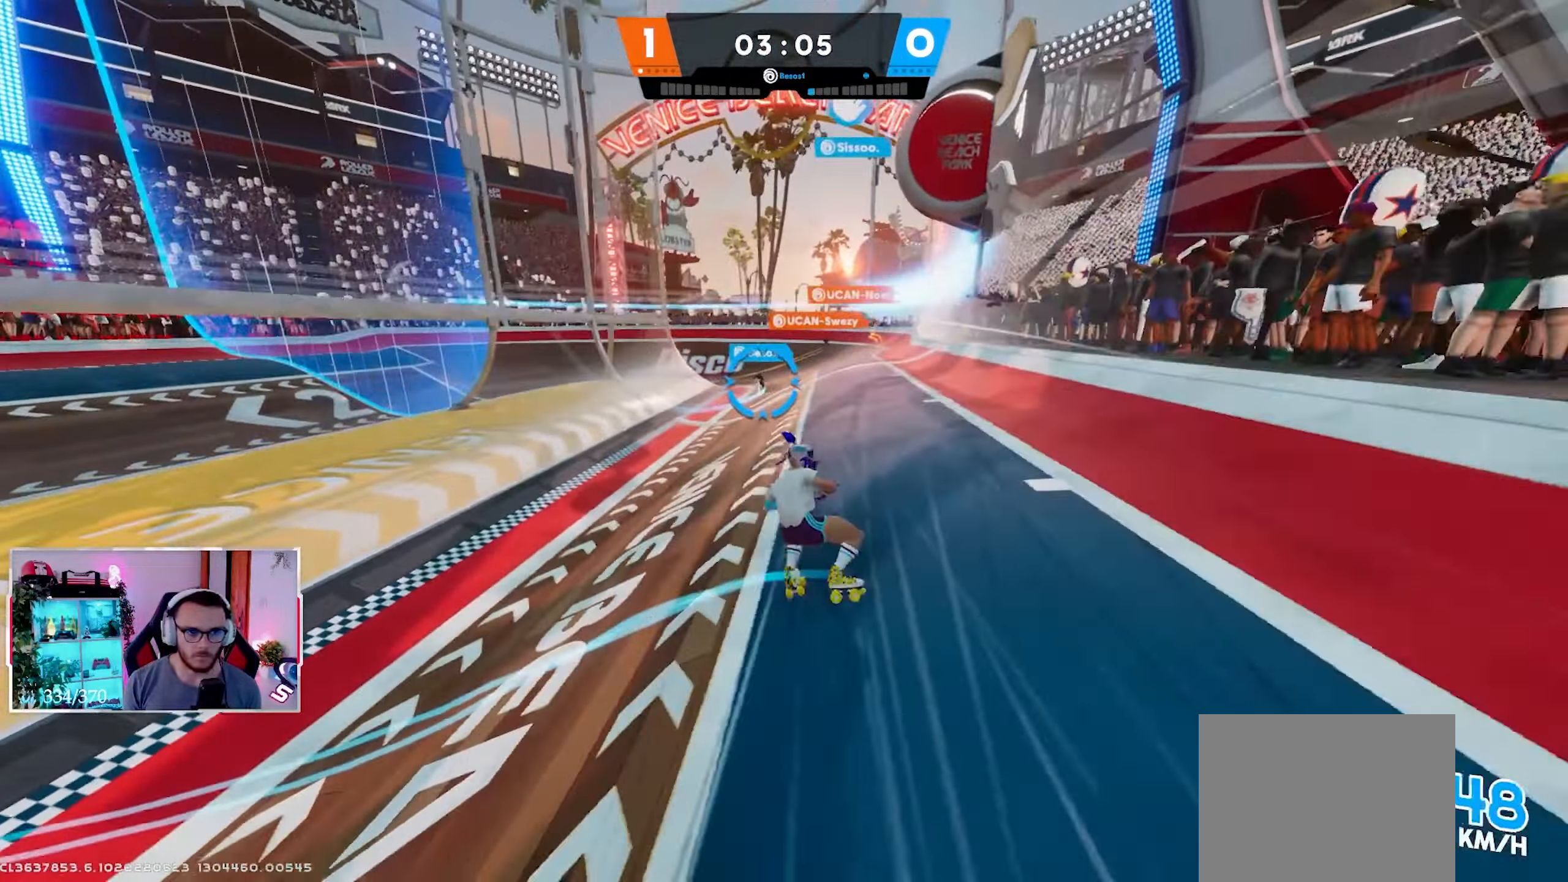
{"buttons": ["L2"], "left_stick": "down-right", "right_stick": "center", "events": [[83, "L2", "down"], [367, "right_stick", "center"]]}
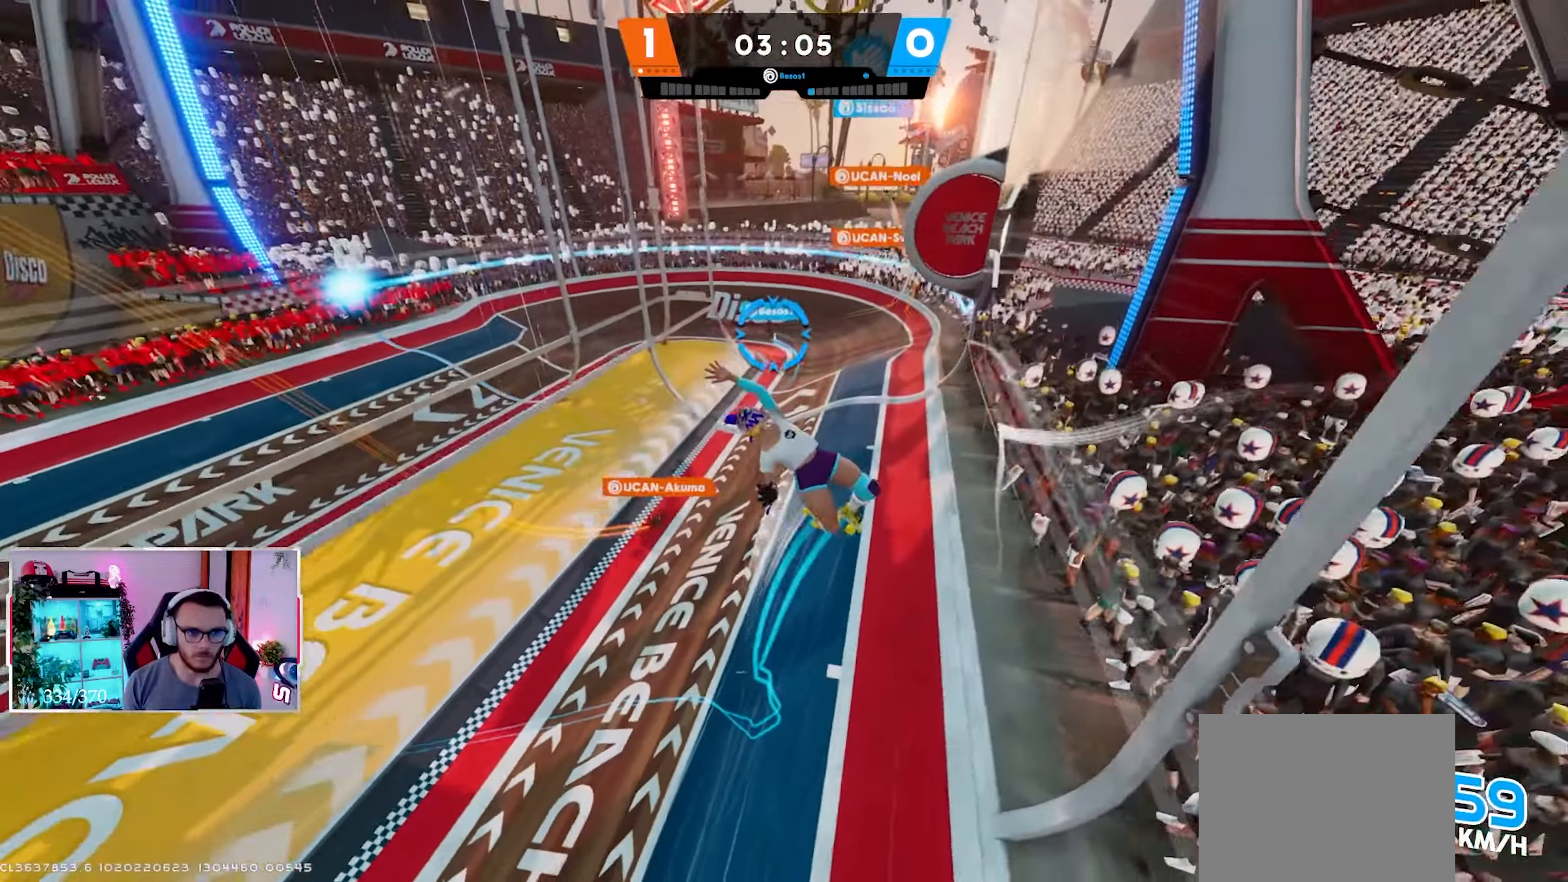
{"buttons": [], "left_stick": "down-left", "right_stick": "center", "events": [[150, "left_stick", "down"], [167, "L2", "up"], [333, "left_stick", "down-left"]]}
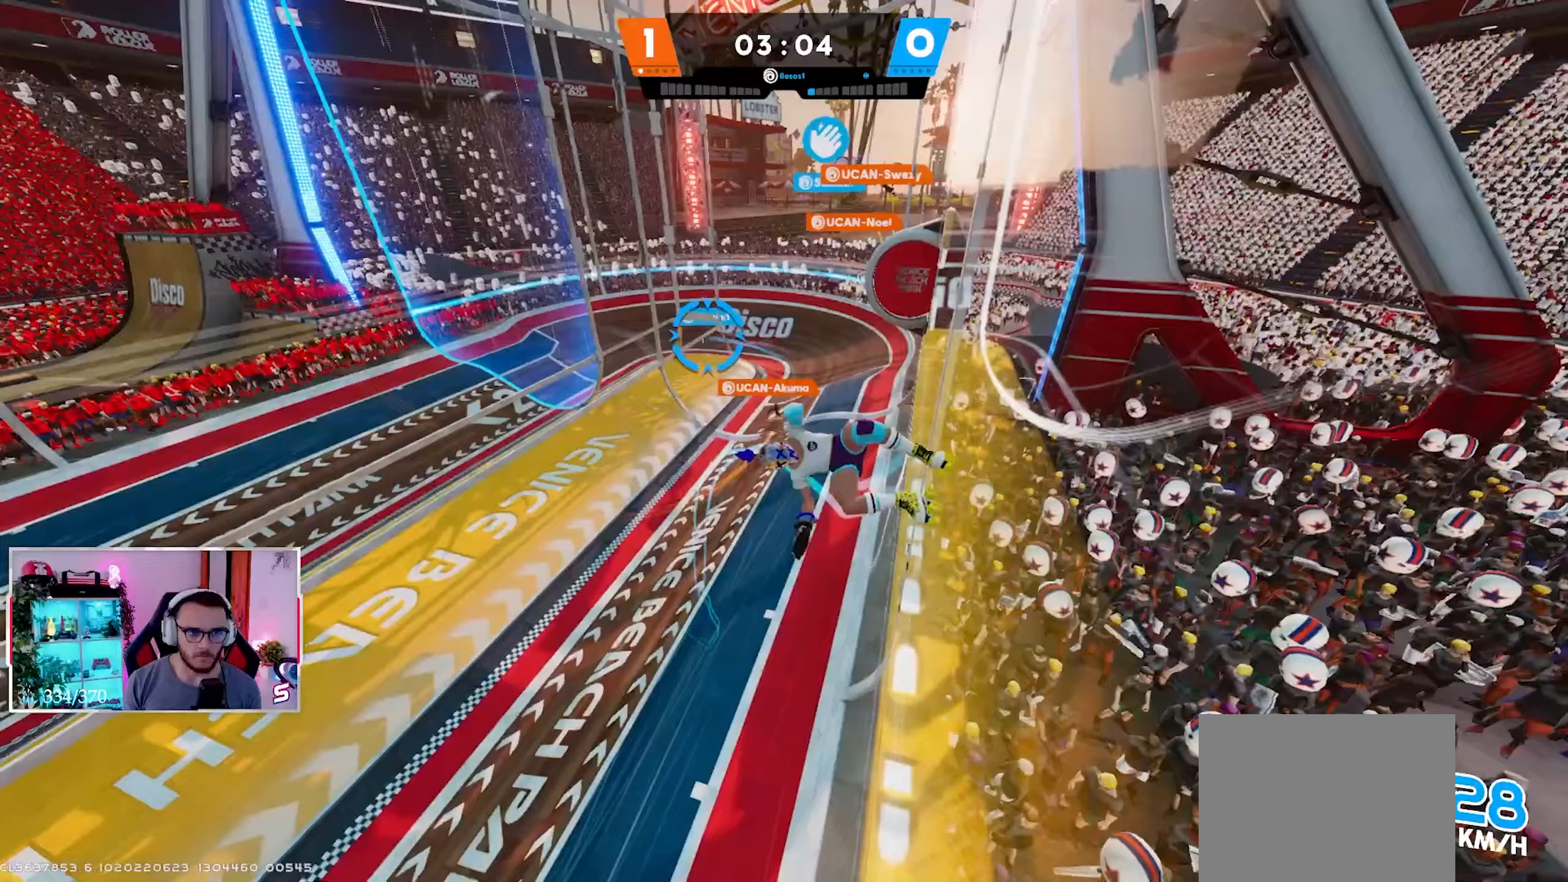
{"buttons": [], "left_stick": "down-left", "right_stick": "left", "events": [[383, "right_stick", "left"]]}
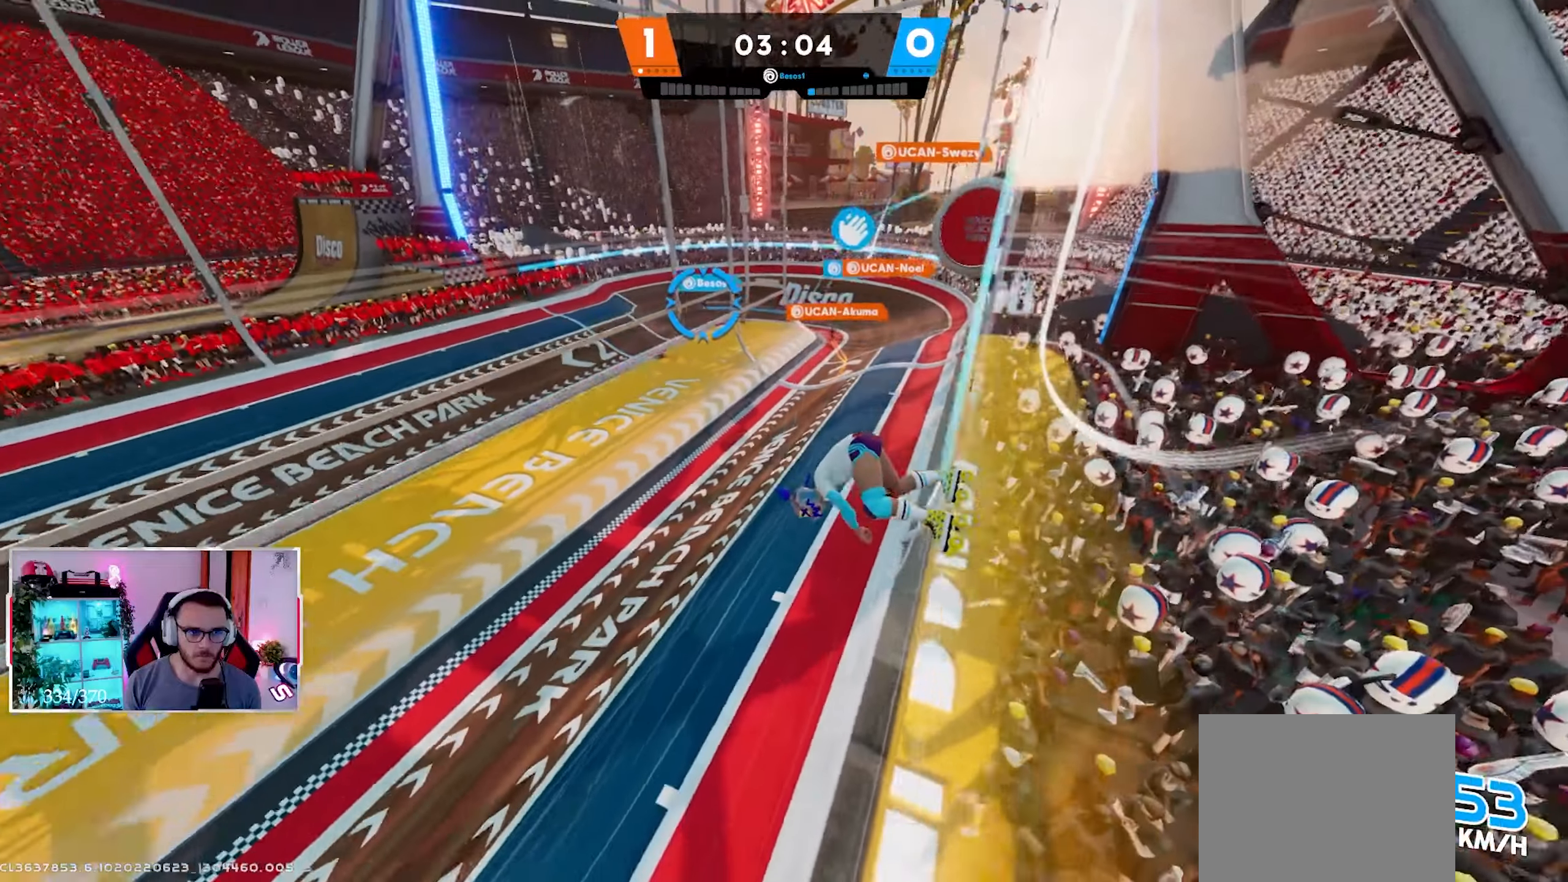
{"buttons": ["R2"], "left_stick": "down-left", "right_stick": "left", "events": [[400, "R2", "down"]]}
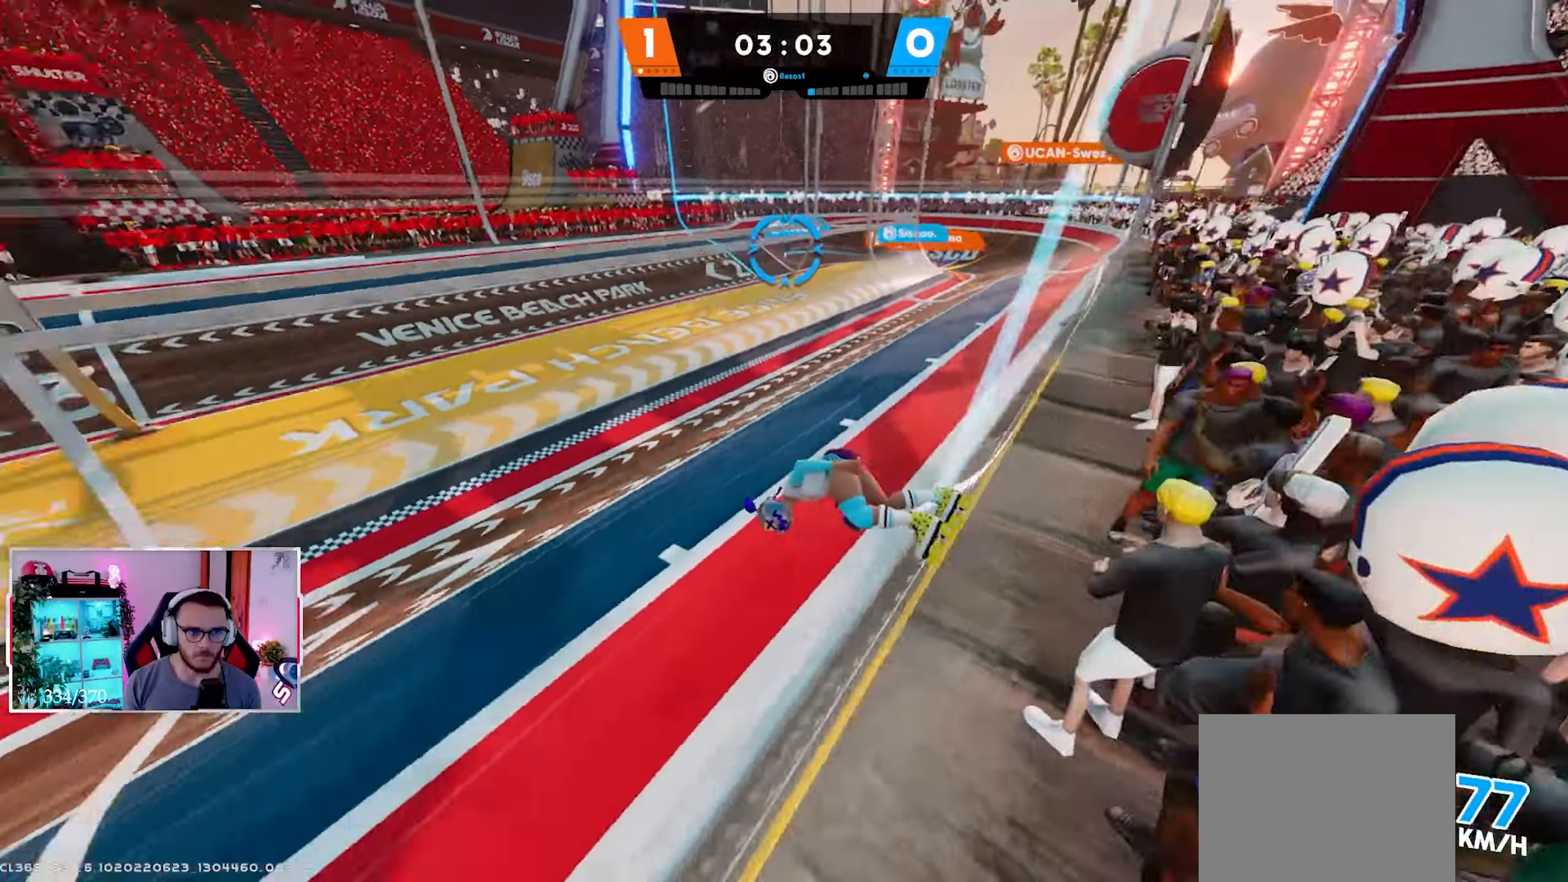
{"buttons": [], "left_stick": "left", "right_stick": "right", "events": [[167, "right_stick", "center"], [367, "left_stick", "left"], [483, "R2", "up"], [483, "right_stick", "right"]]}
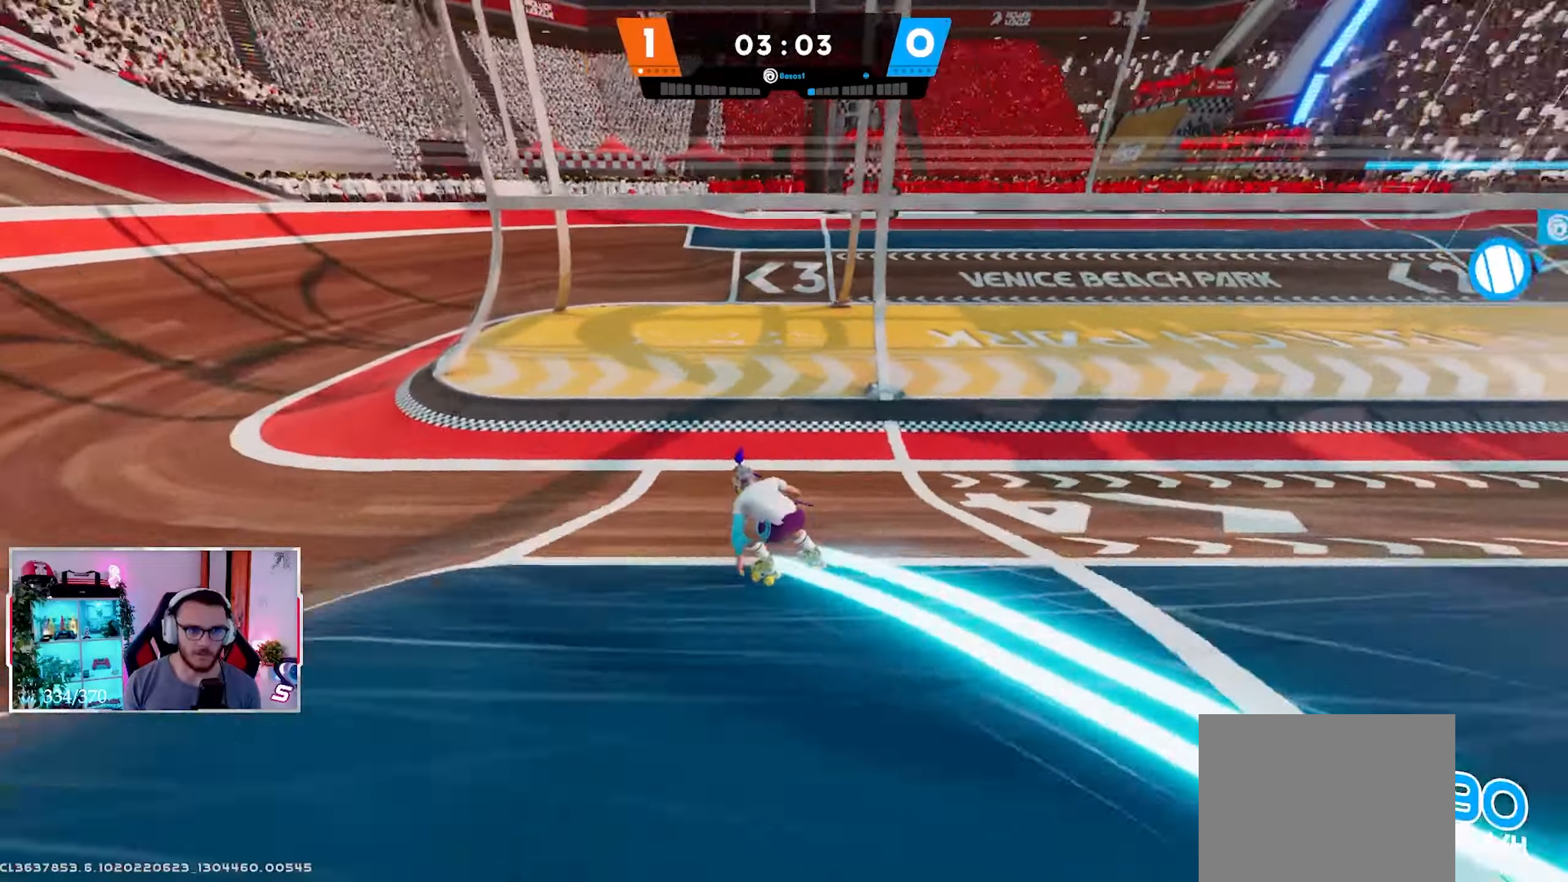
{"buttons": ["R2"], "left_stick": "down-left", "right_stick": "center", "events": [[217, "right_stick", "center"], [300, "R2", "down"], [433, "left_stick", "down-left"]]}
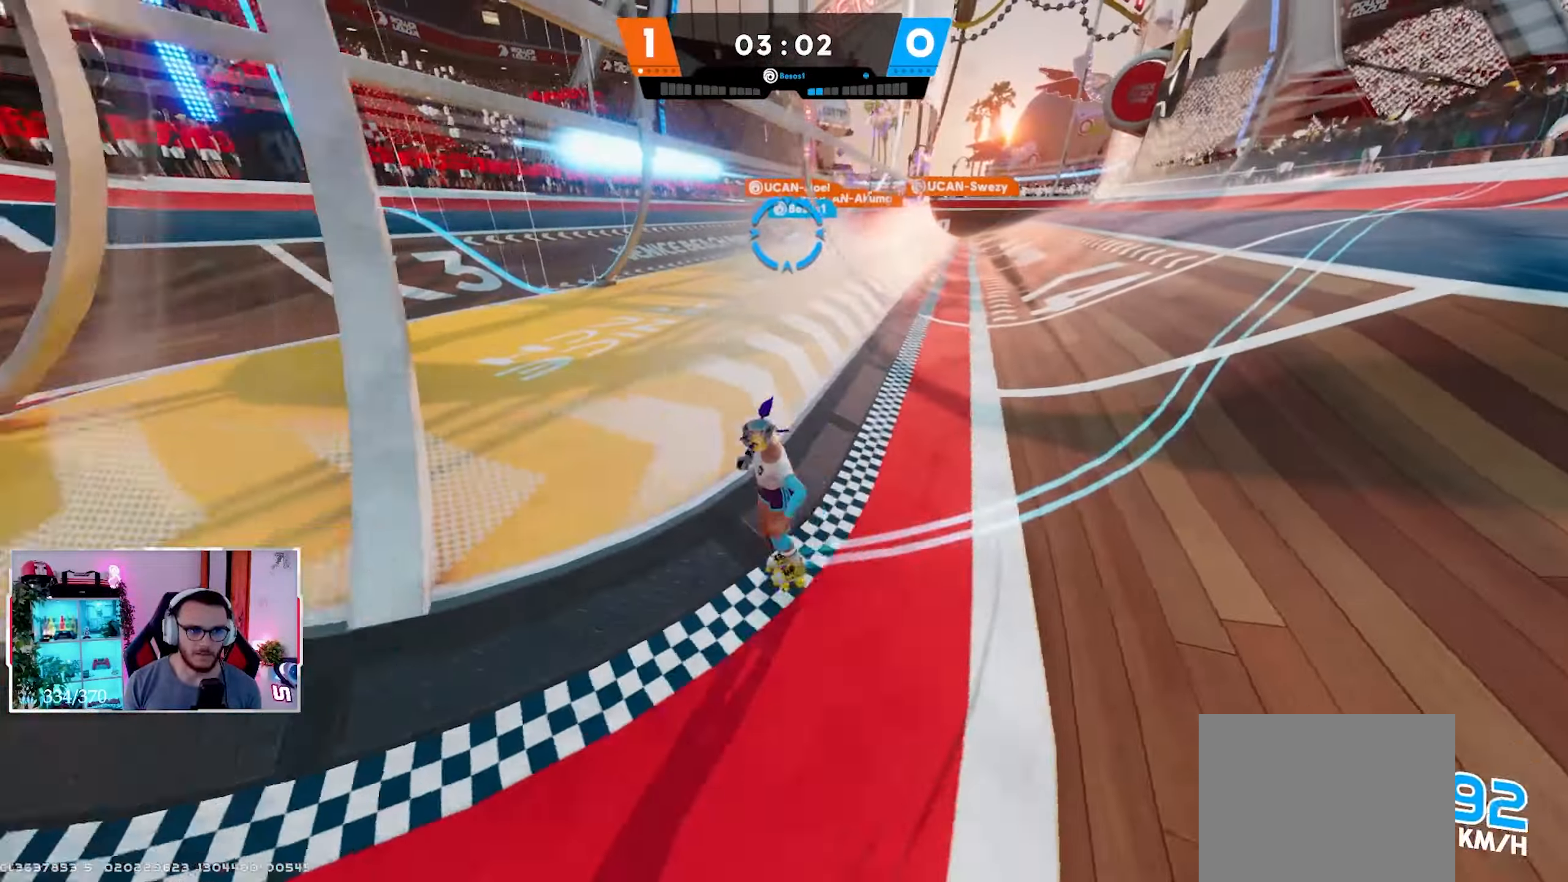
{"buttons": [], "left_stick": "down", "right_stick": "down-right", "events": [[333, "R2", "up"], [417, "right_stick", "down-right"], [467, "left_stick", "down"]]}
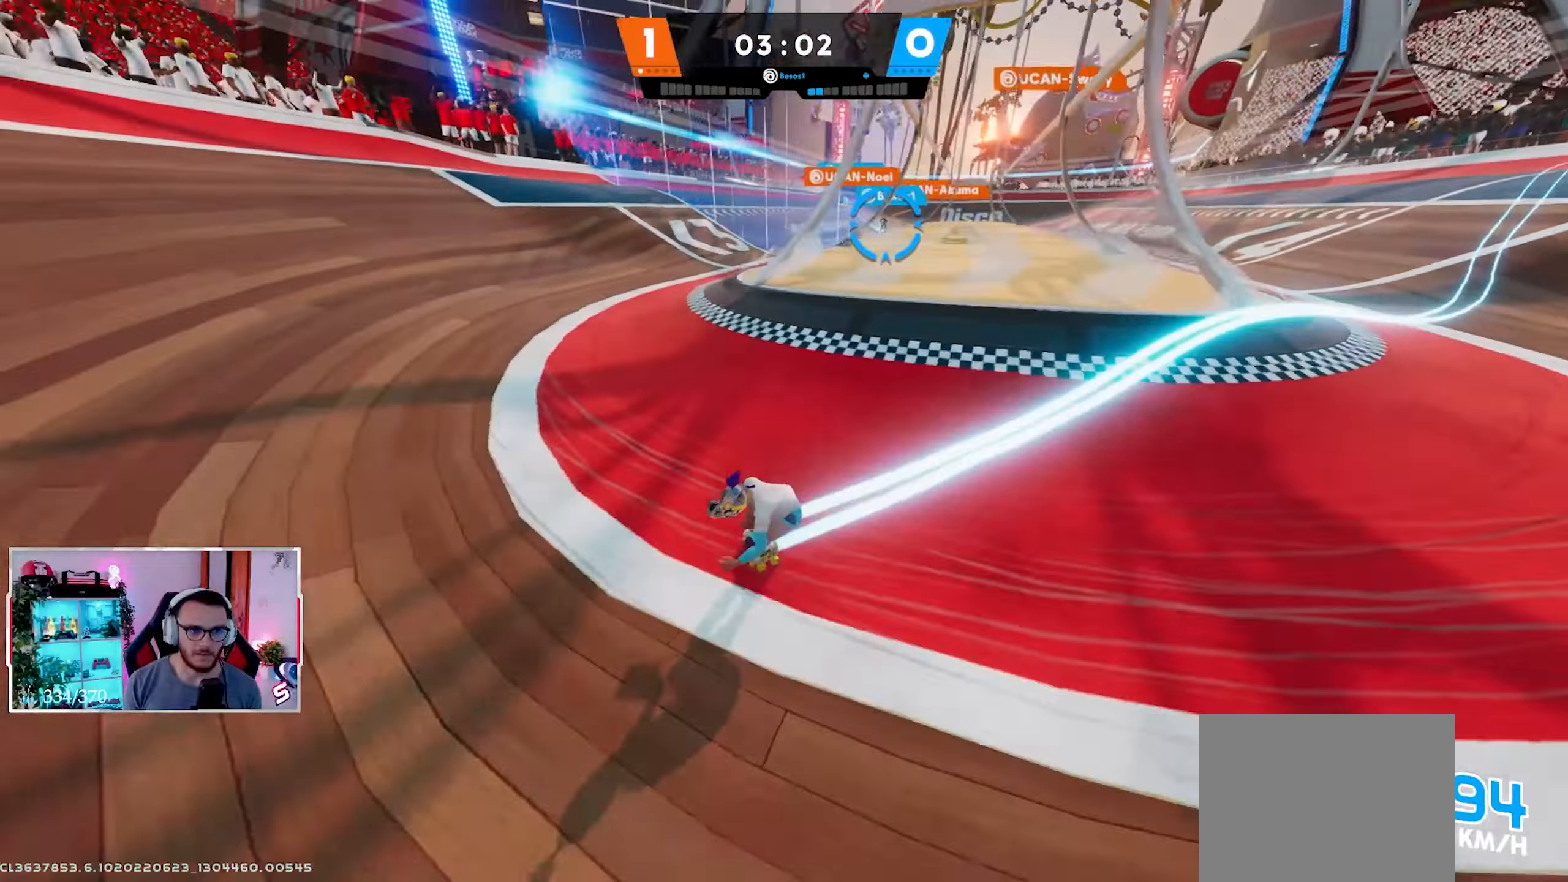
{"buttons": [], "left_stick": "down", "right_stick": "down-right", "events": [[400, "X", "down"], [483, "X", "up"]]}
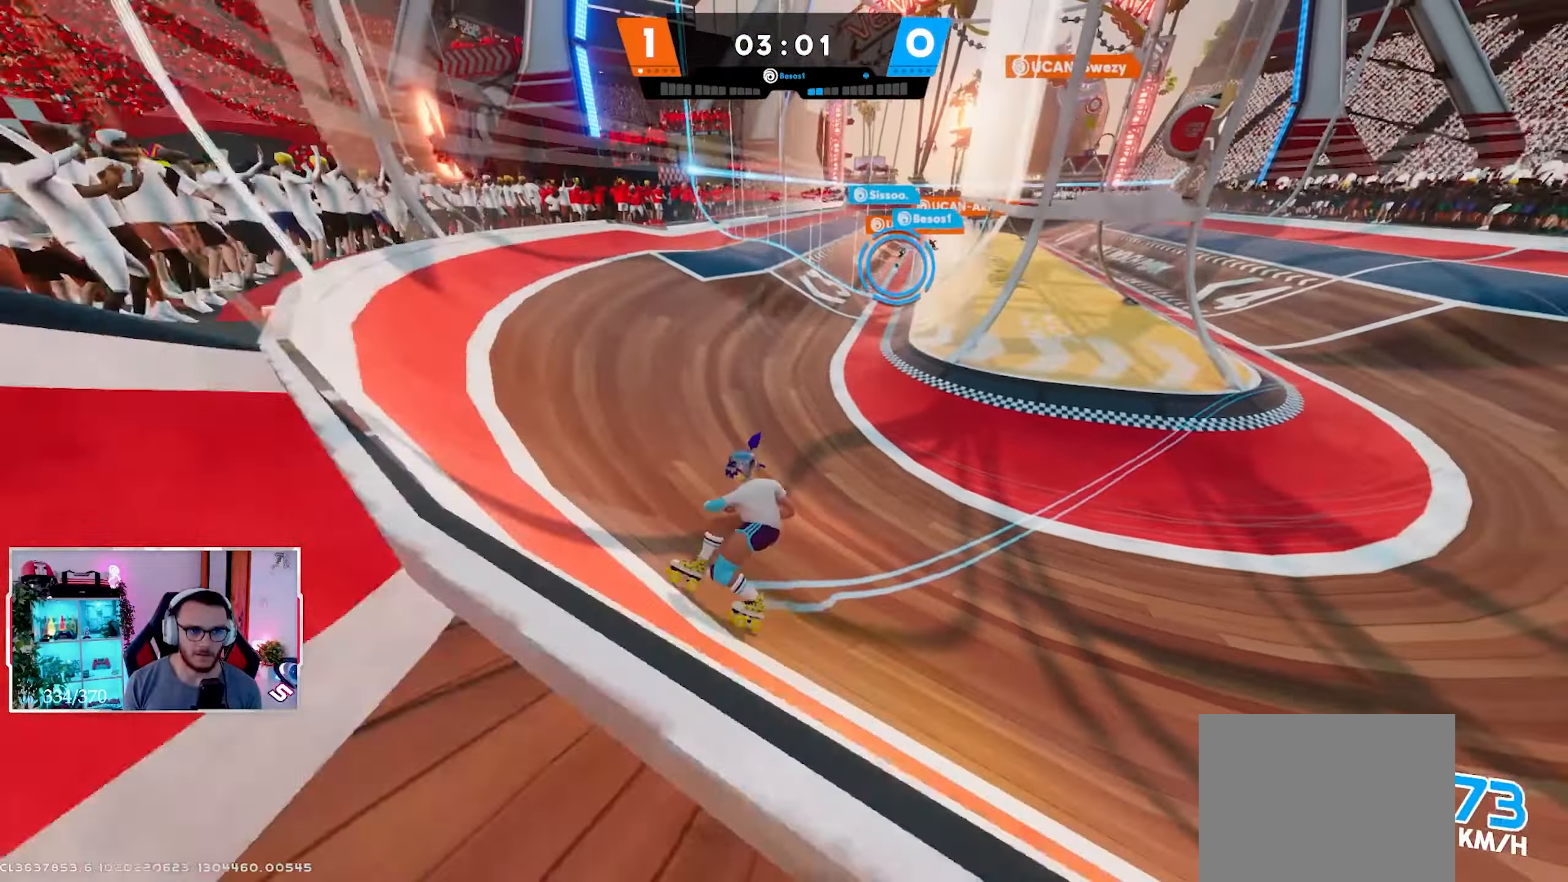
{"buttons": [], "left_stick": "down", "right_stick": "down", "events": [[117, "B", "down"], [267, "B", "up"], [283, "right_stick", "down"]]}
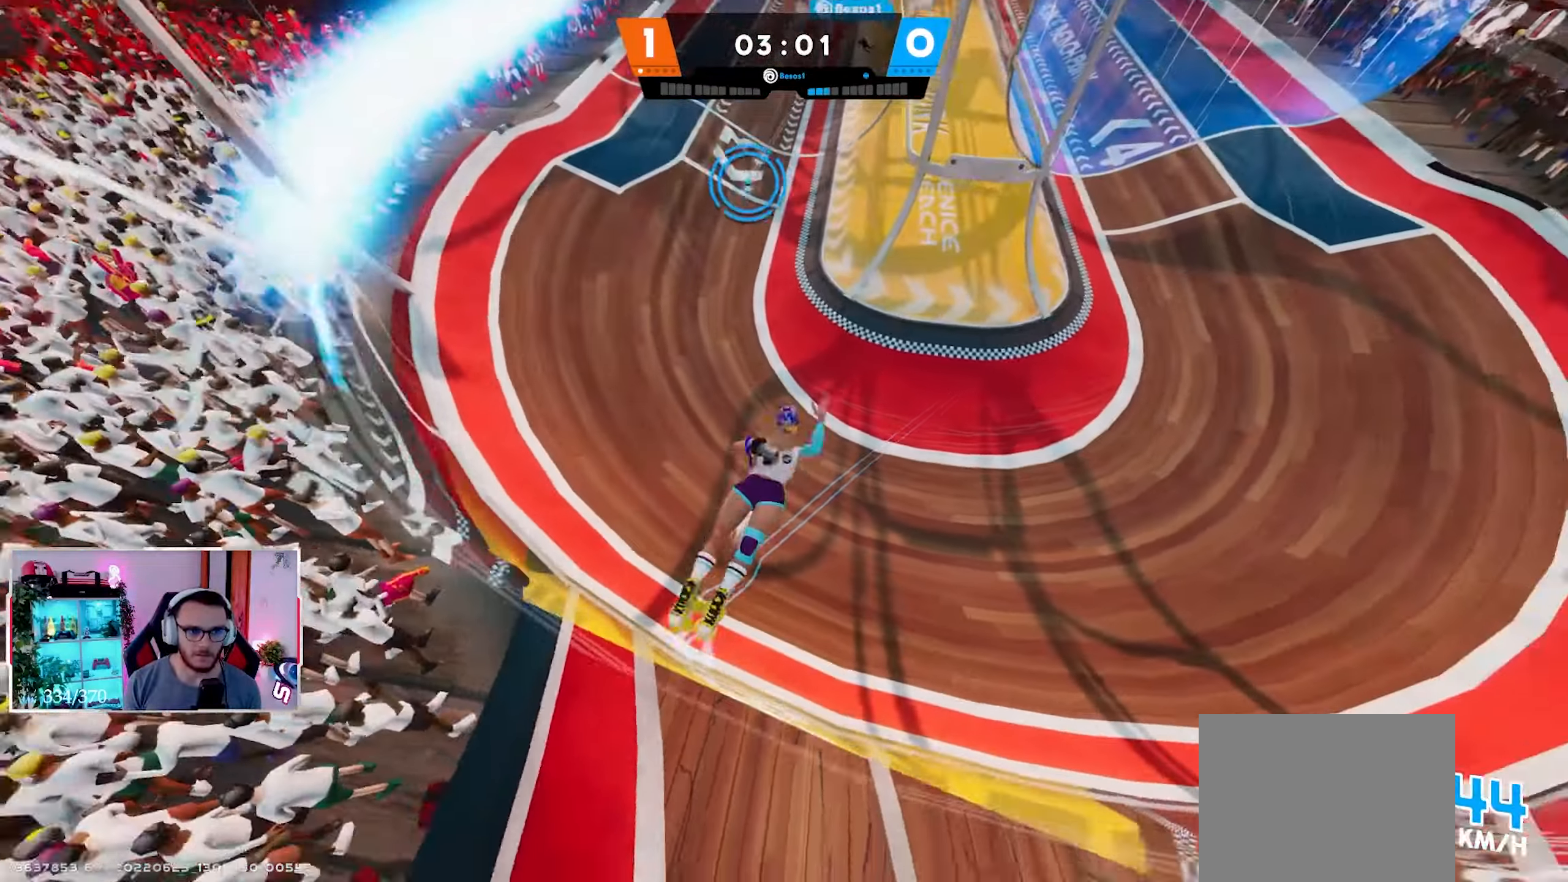
{"buttons": [], "left_stick": "down-left", "right_stick": "center", "events": [[217, "left_stick", "down-left"], [283, "right_stick", "center"]]}
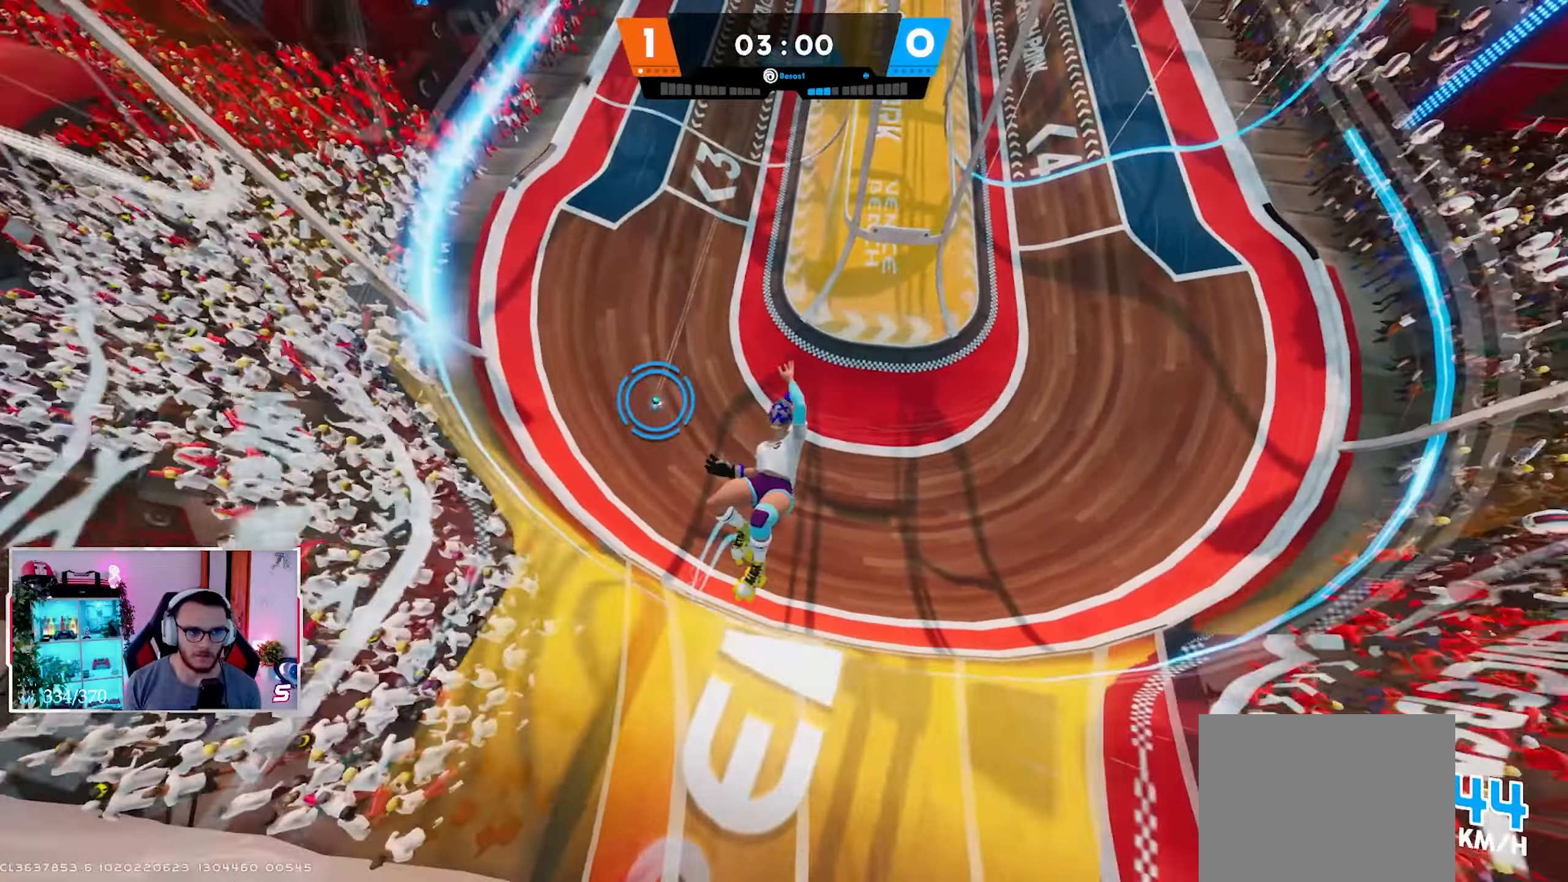
{"buttons": [], "left_stick": "down-left", "right_stick": "center", "events": [[117, "left_stick", "up-left"], [317, "left_stick", "center"], [383, "left_stick", "down-left"]]}
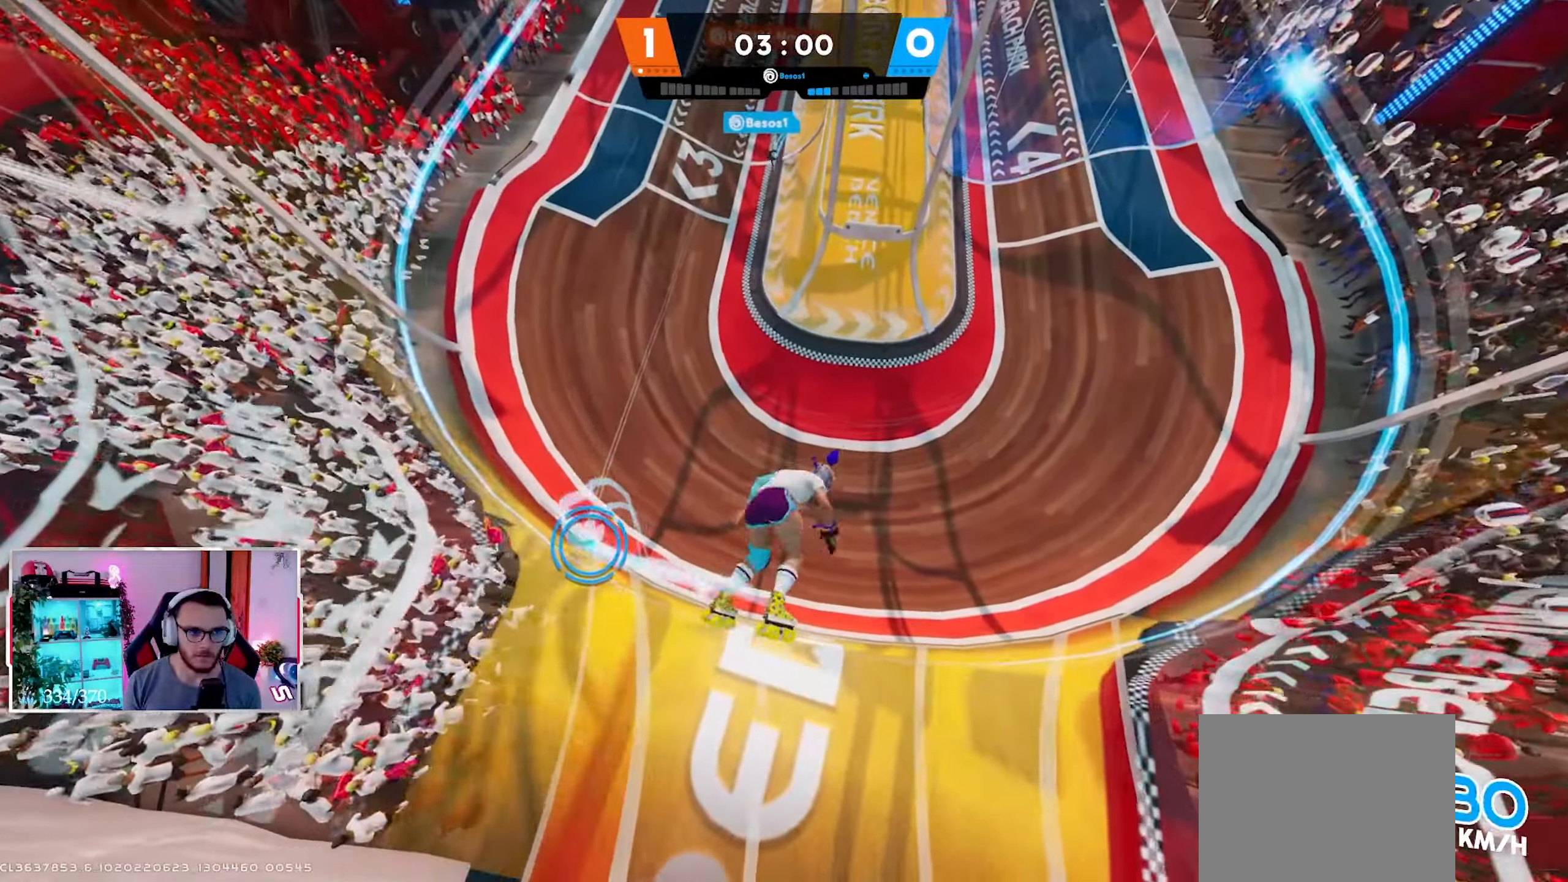
{"buttons": ["R2"], "left_stick": "right", "right_stick": "up", "events": [[283, "left_stick", "up-right"], [400, "right_stick", "up"], [450, "left_stick", "right"], [467, "R2", "down"]]}
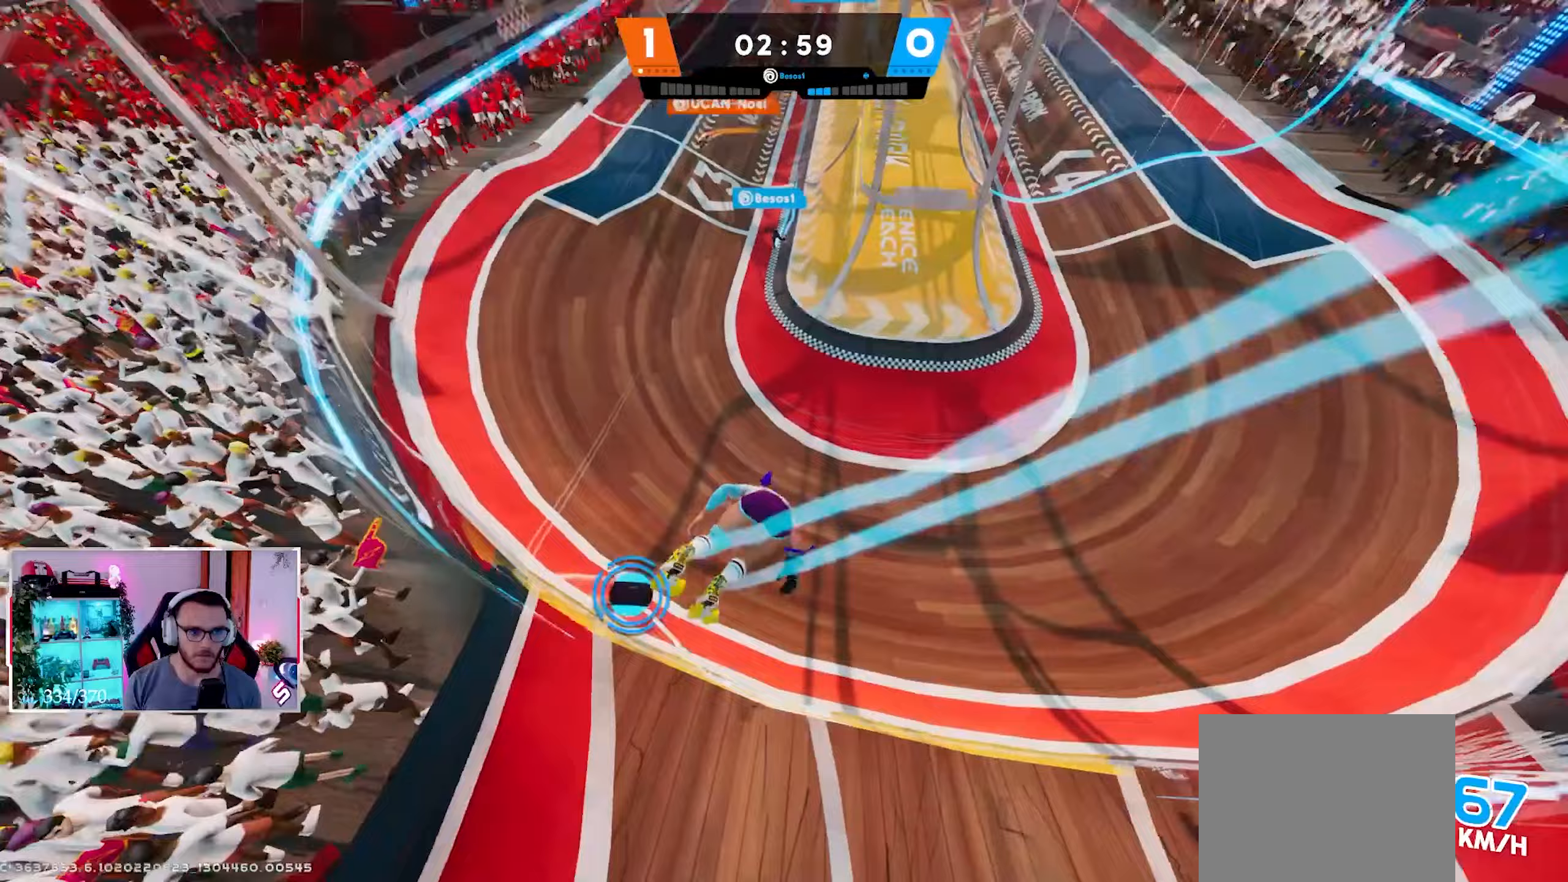
{"buttons": ["R2"], "left_stick": "up", "right_stick": "up", "events": [[67, "right_stick", "up-right"], [217, "right_stick", "up"], [283, "left_stick", "up-right"], [383, "left_stick", "up"]]}
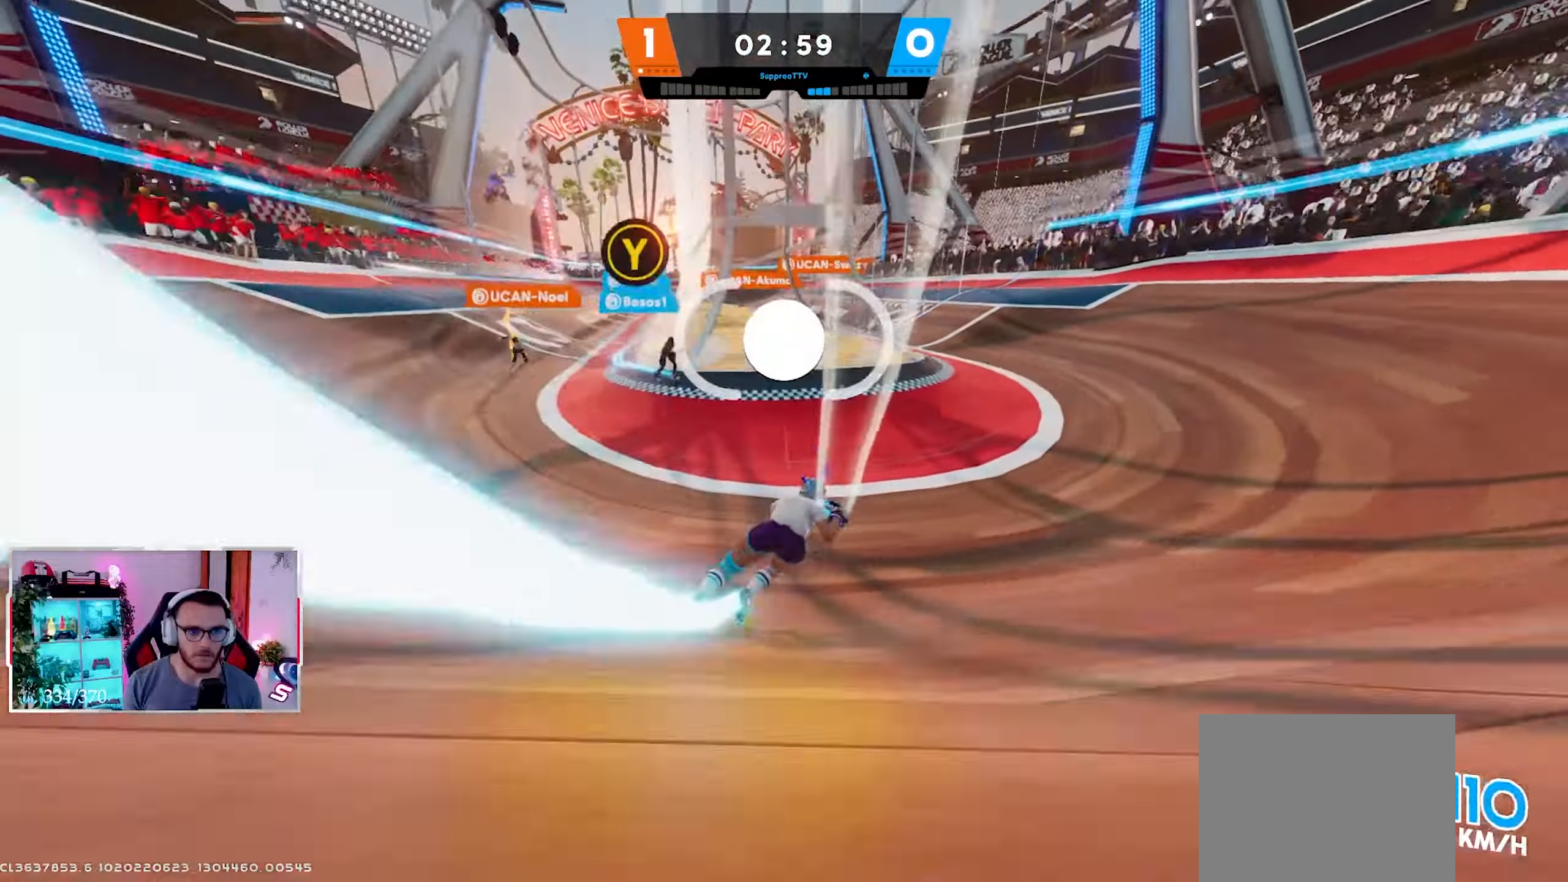
{"buttons": ["A"], "left_stick": "up", "right_stick": "up", "events": [[133, "R2", "up"], [350, "A", "down"]]}
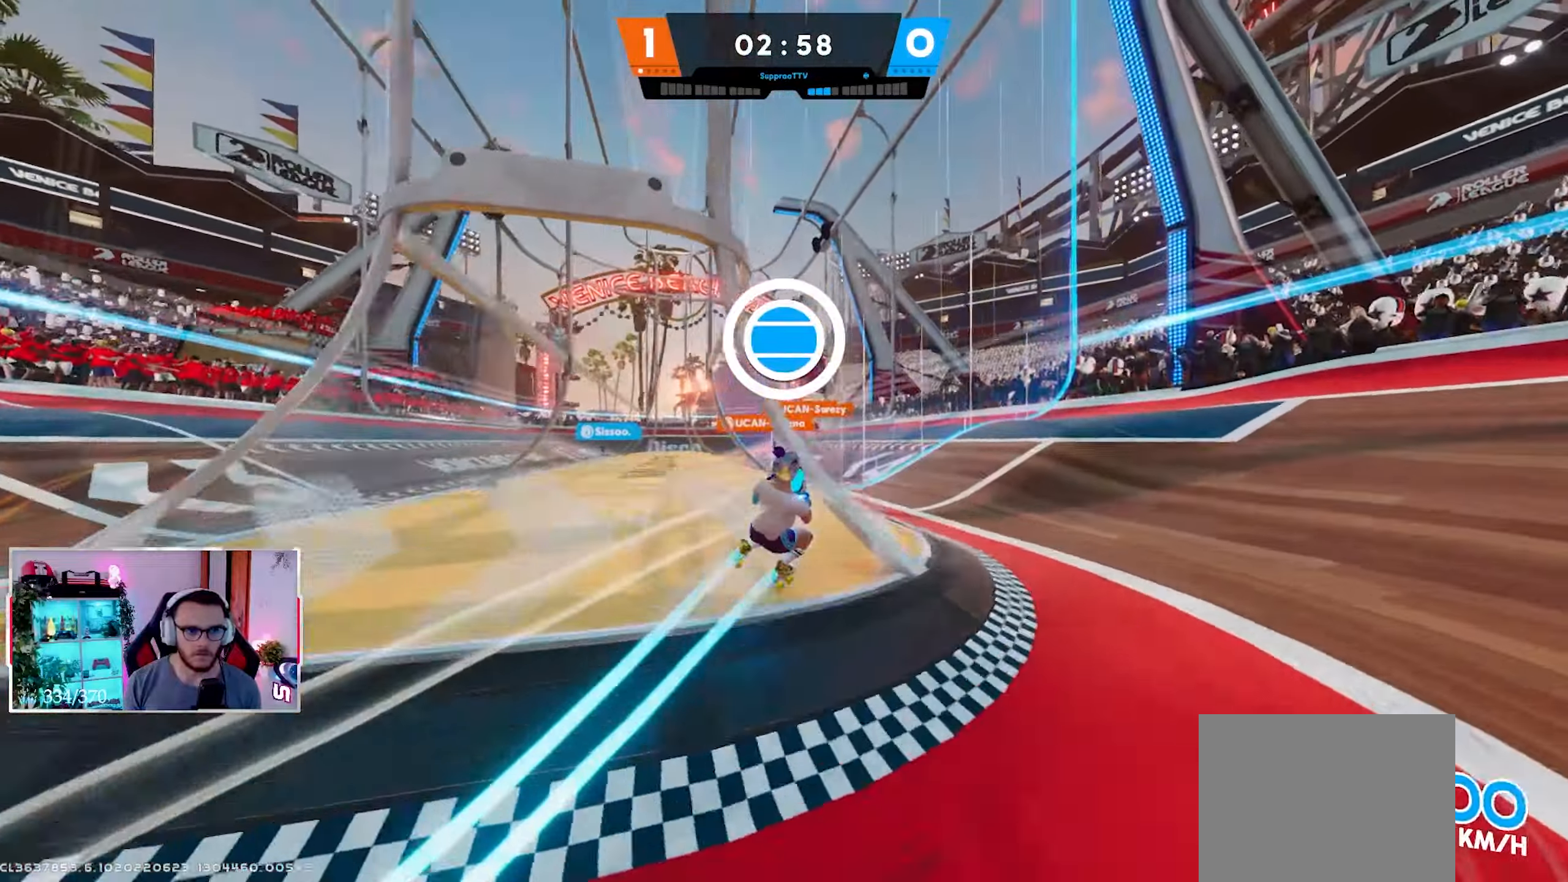
{"buttons": [], "left_stick": "up-right", "right_stick": "down-left", "events": [[300, "A", "up"], [333, "right_stick", "center"], [383, "right_stick", "down-left"], [483, "left_stick", "up-right"]]}
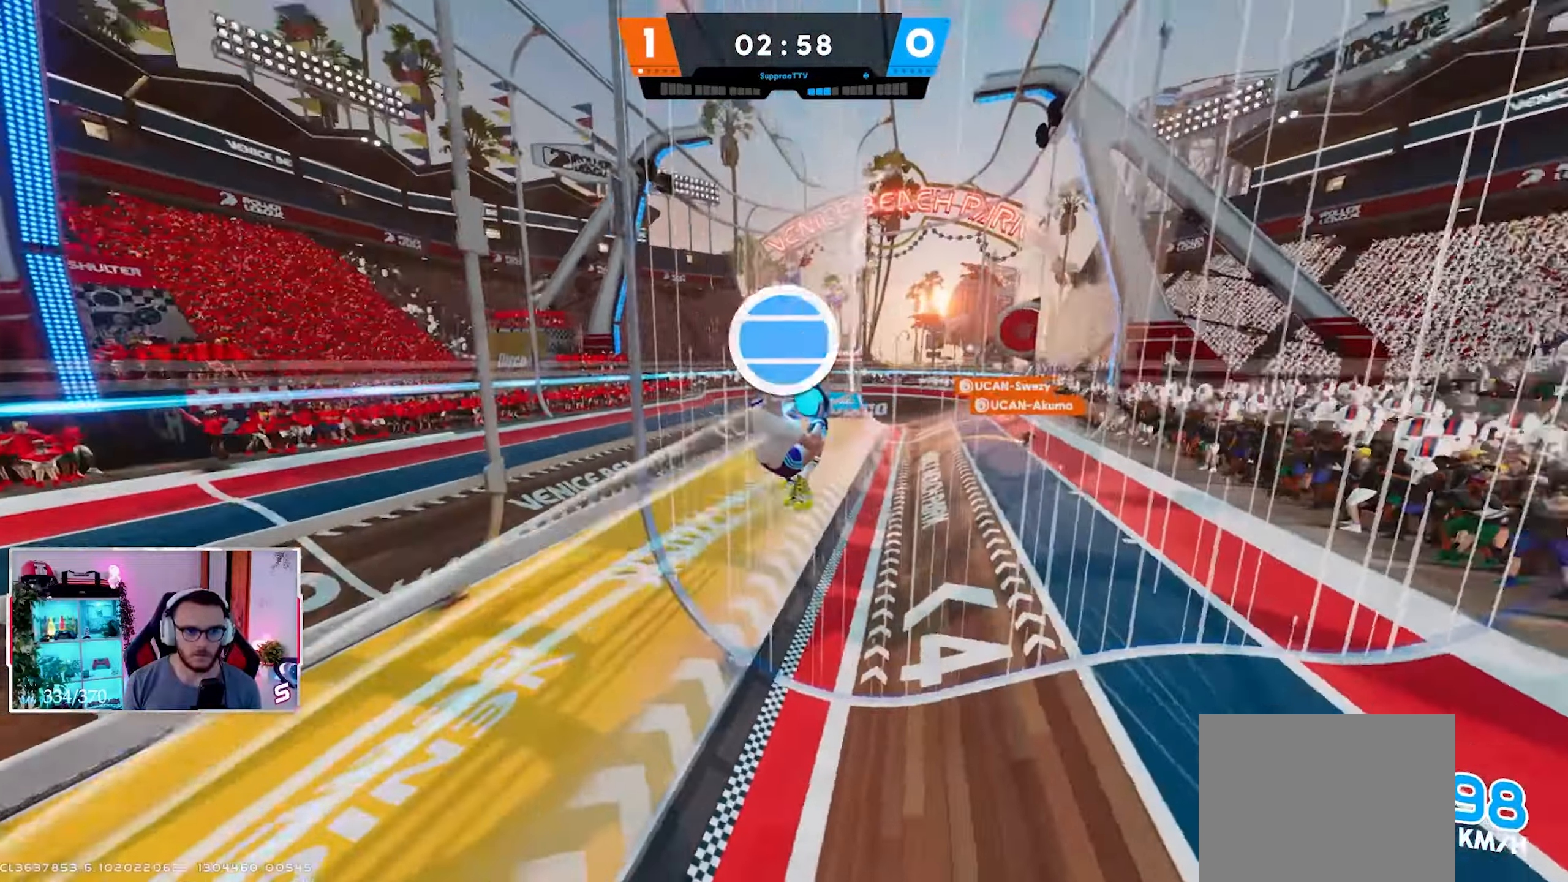
{"buttons": [], "left_stick": "up-right", "right_stick": "center", "events": [[83, "right_stick", "down"], [183, "right_stick", "center"]]}
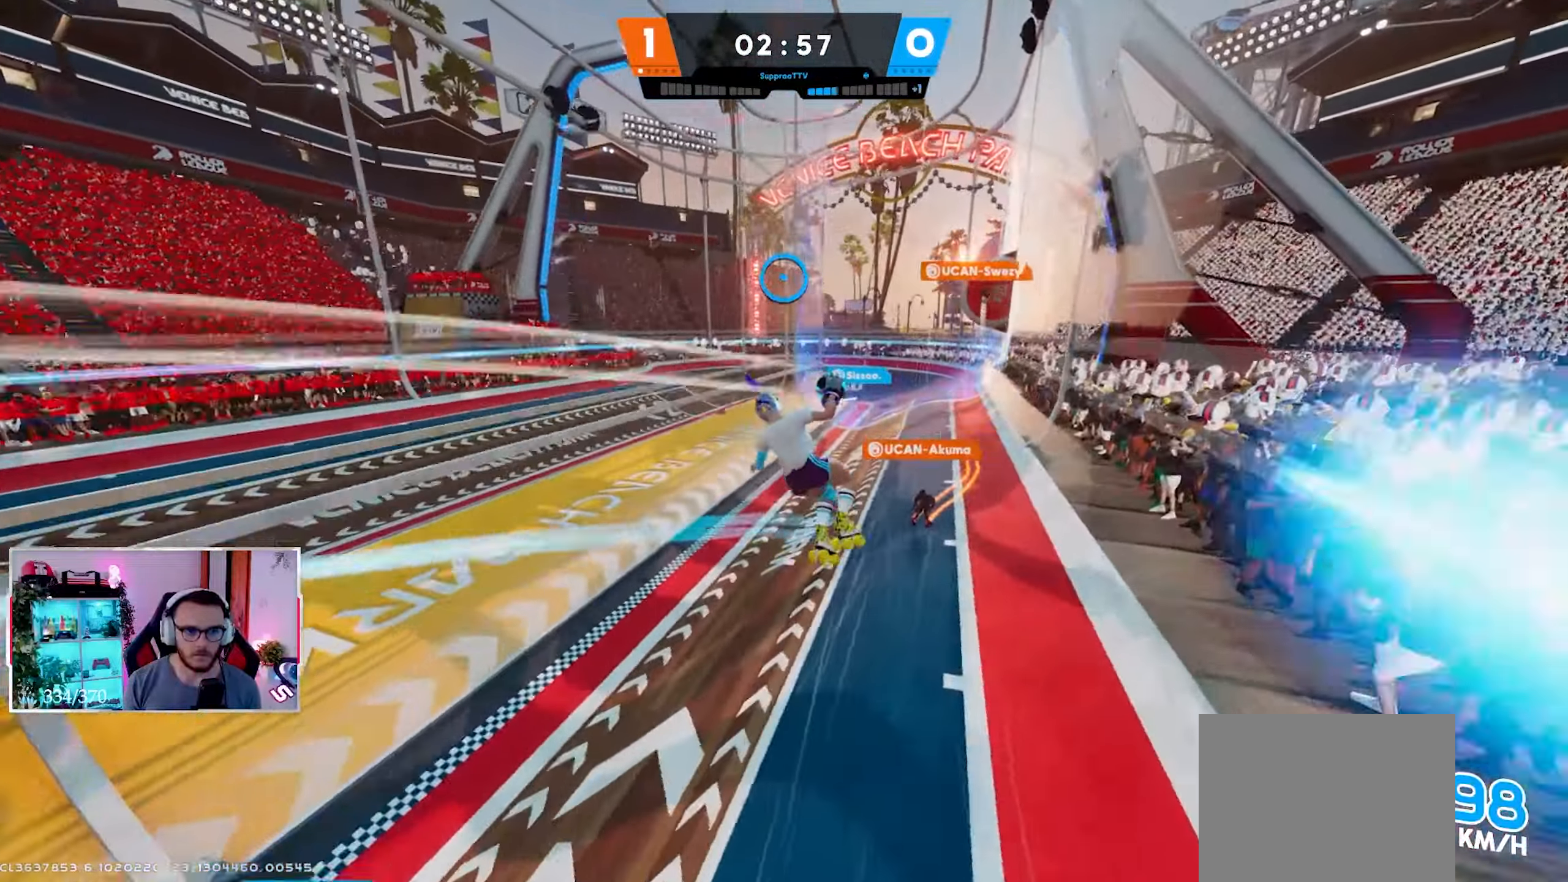
{"buttons": [], "left_stick": "up-right", "right_stick": "up", "events": [[283, "right_stick", "up"]]}
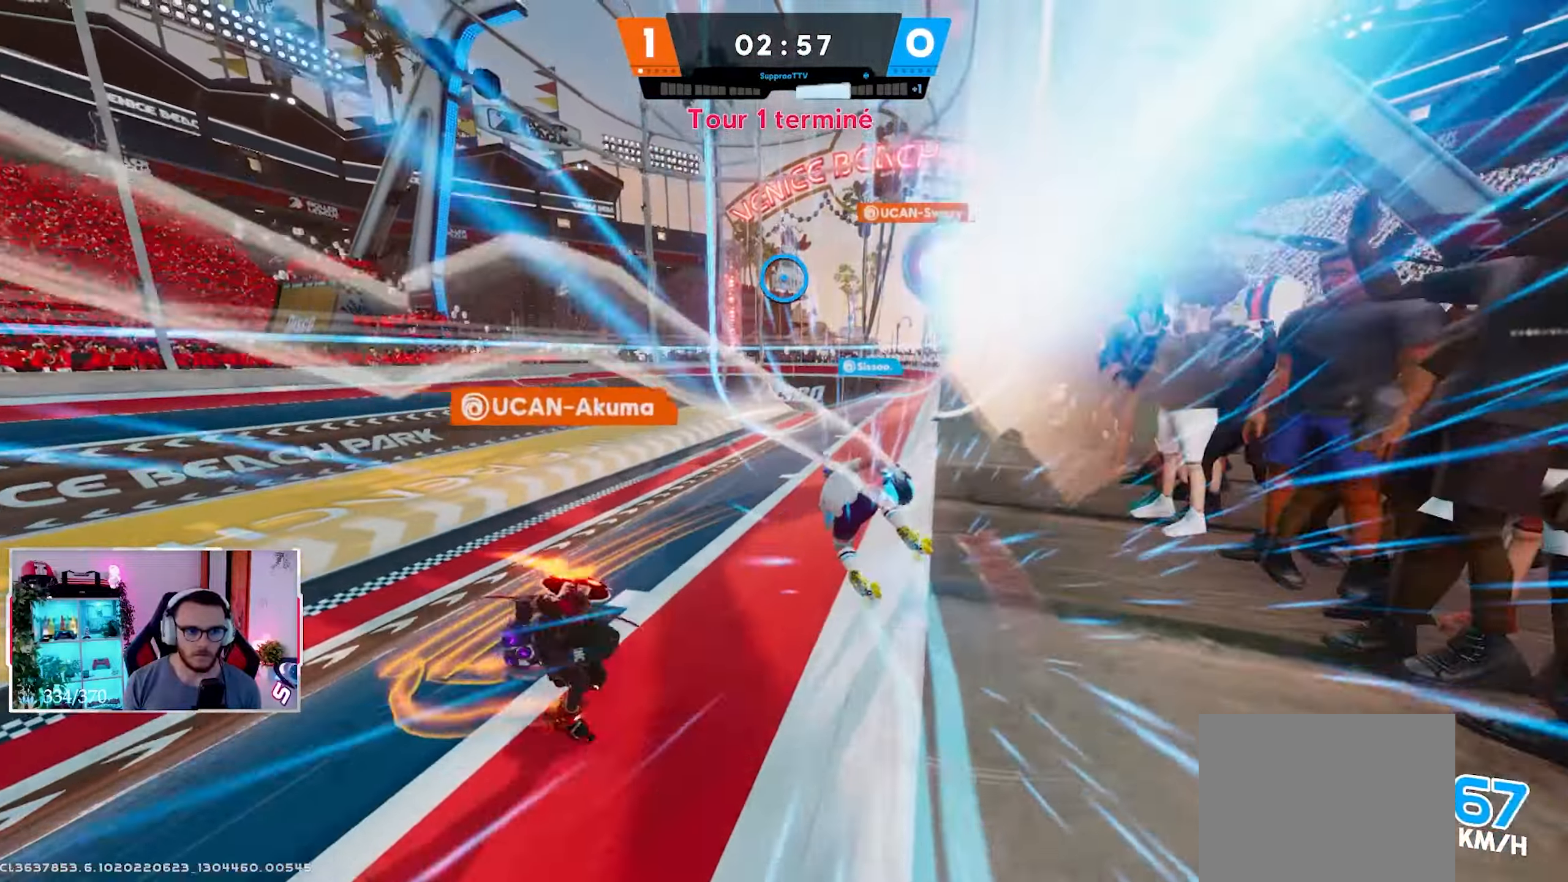
{"buttons": [], "left_stick": "up-right", "right_stick": "up-right", "events": [[17, "right_stick", "center"], [217, "left_stick", "up"], [233, "R2", "down"], [417, "R2", "up"], [483, "right_stick", "up-right"], [500, "left_stick", "up-right"]]}
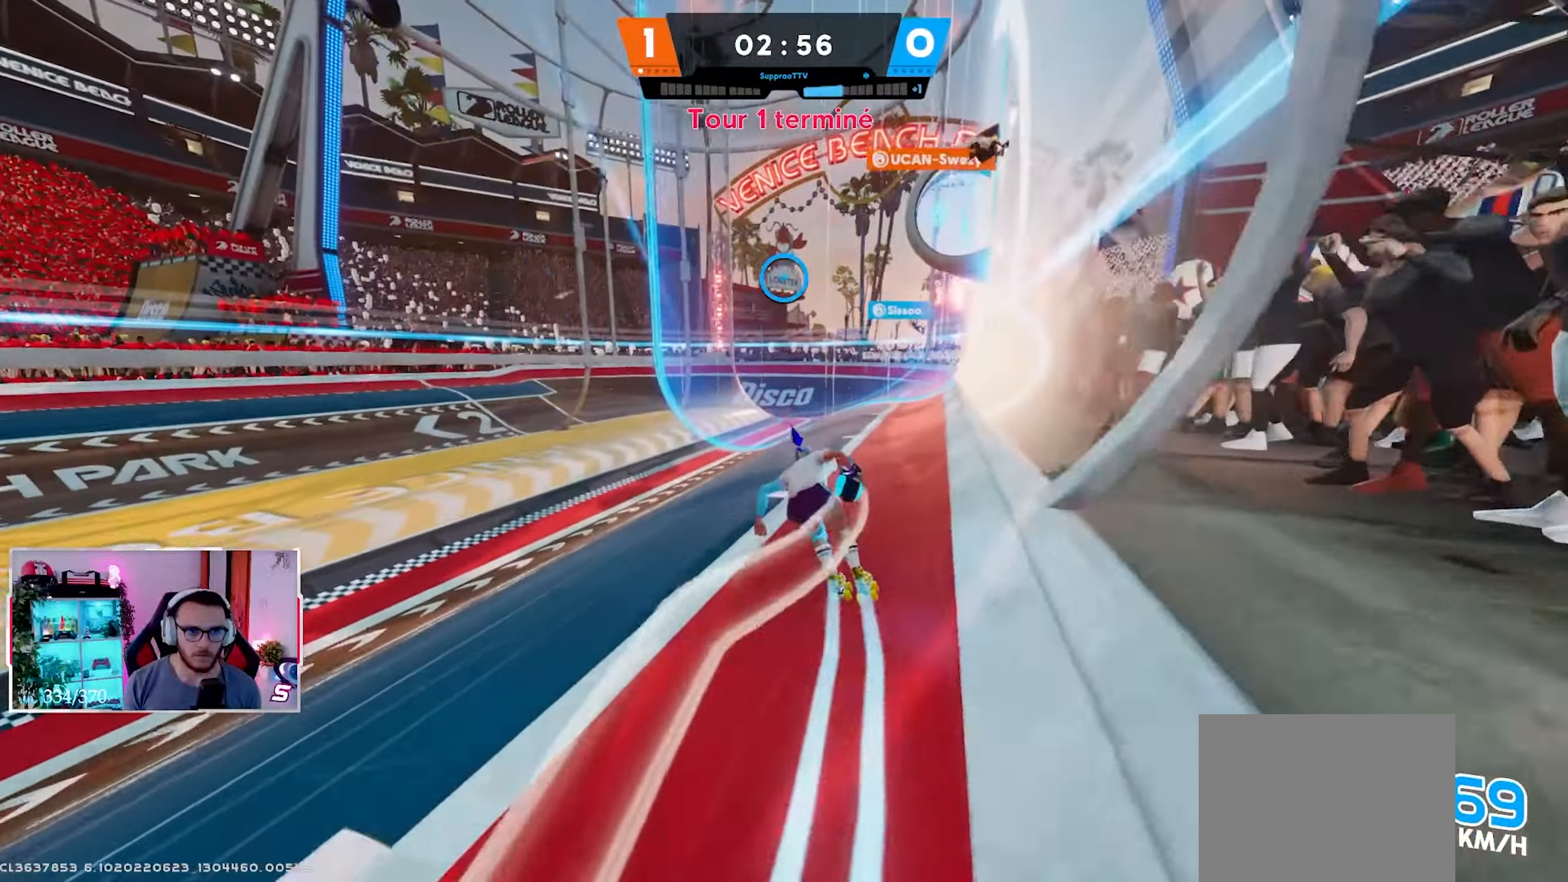
{"buttons": [], "left_stick": "up-left", "right_stick": "up-right", "events": [[417, "left_stick", "up-left"]]}
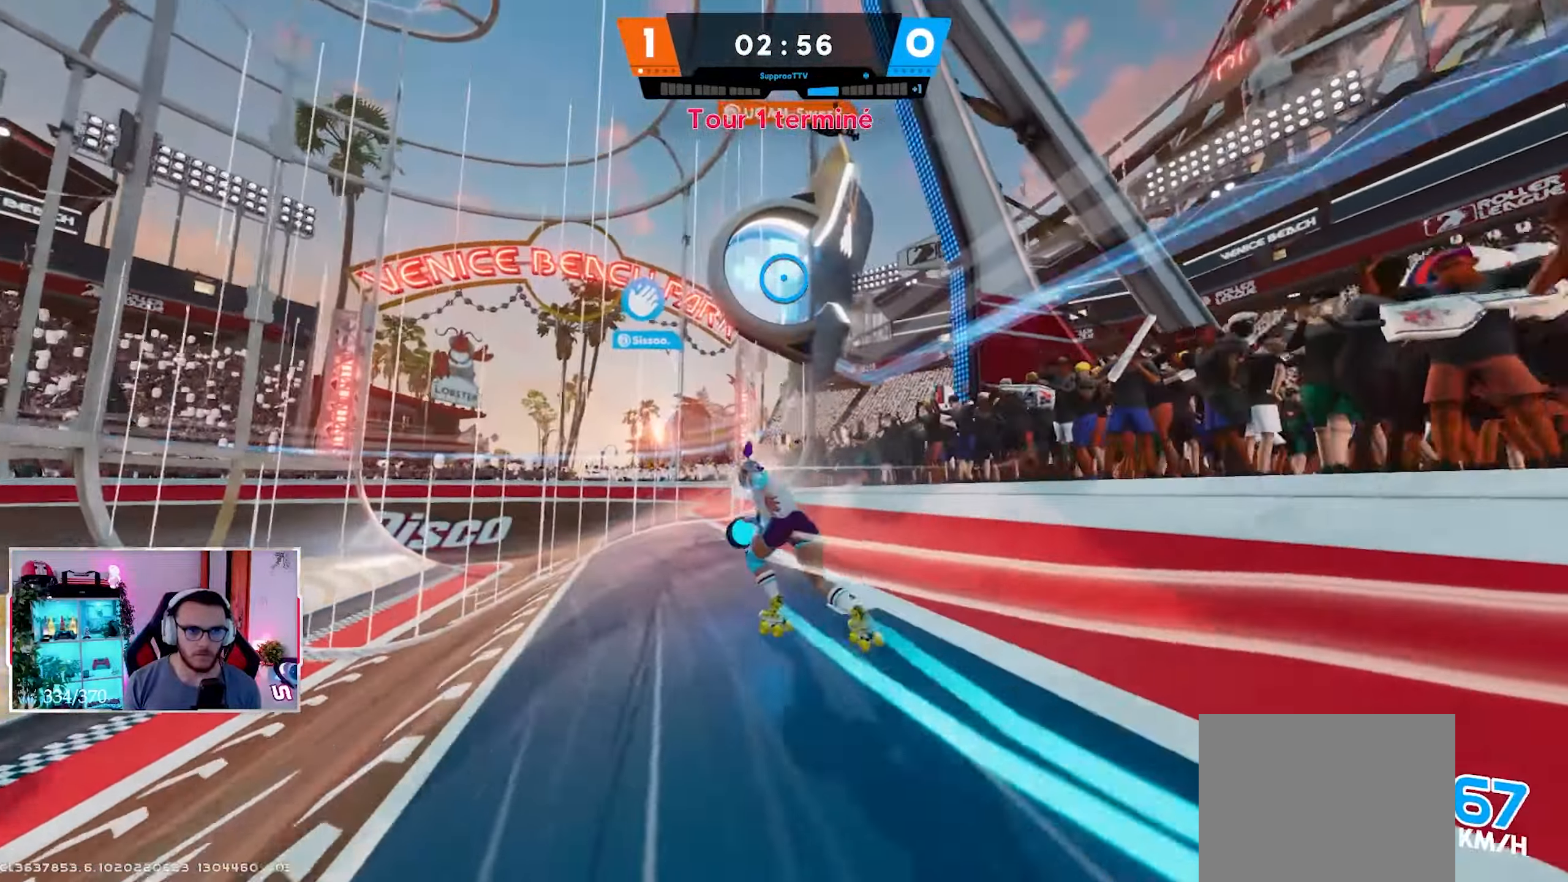
{"buttons": [], "left_stick": "up-left", "right_stick": "left", "events": [[100, "left_stick", "up"], [133, "A", "down"], [250, "left_stick", "up-left"], [267, "A", "up"], [283, "right_stick", "center"], [450, "right_stick", "left"]]}
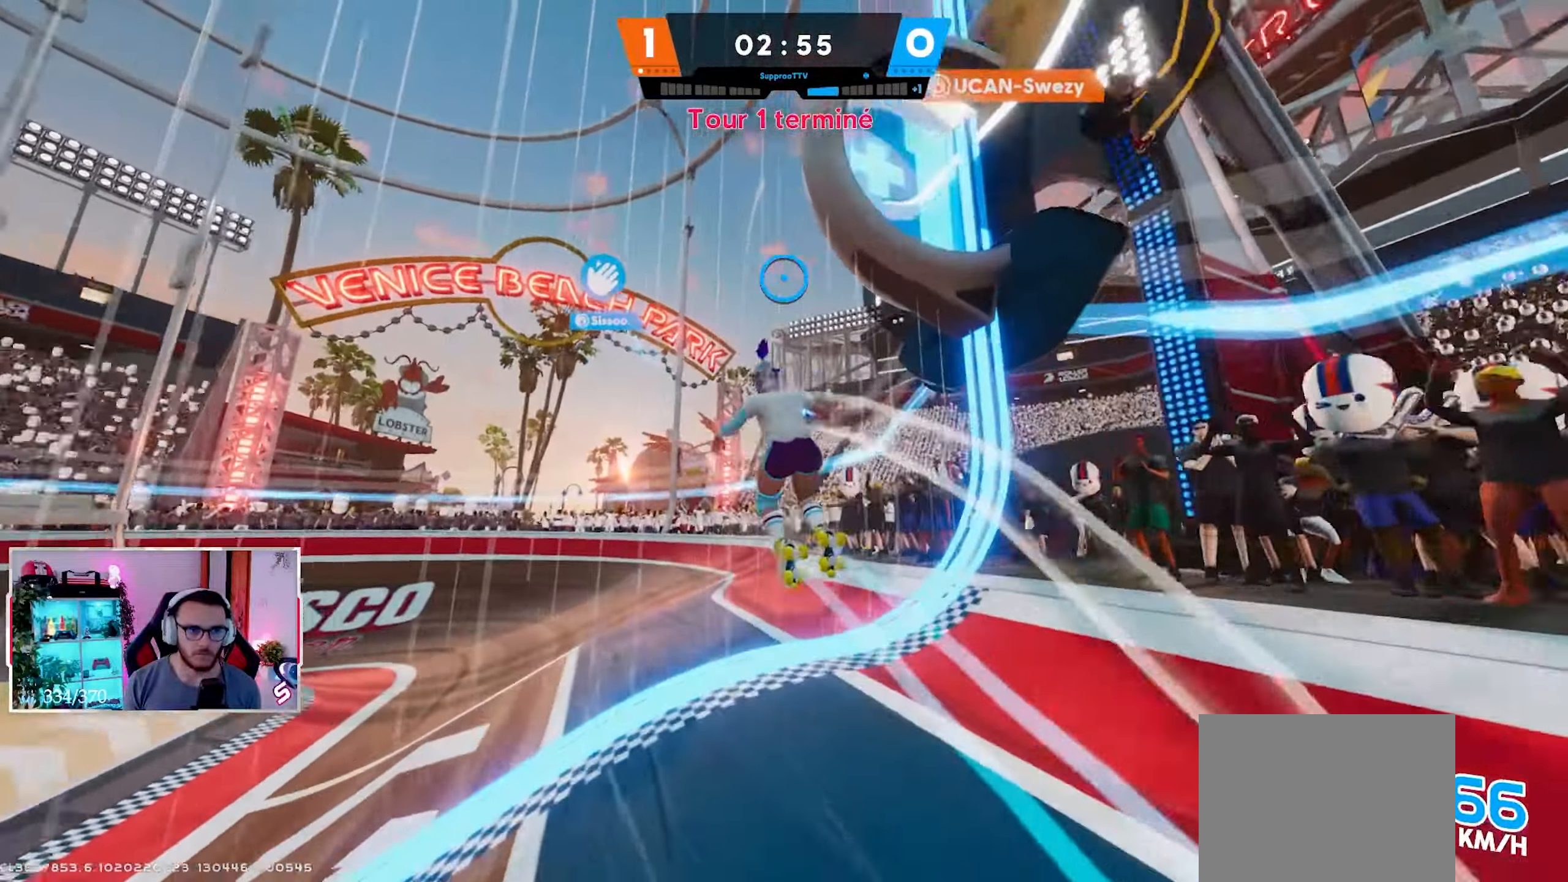
{"buttons": [], "left_stick": "up-left", "right_stick": "up-left", "events": [[283, "right_stick", "up-left"]]}